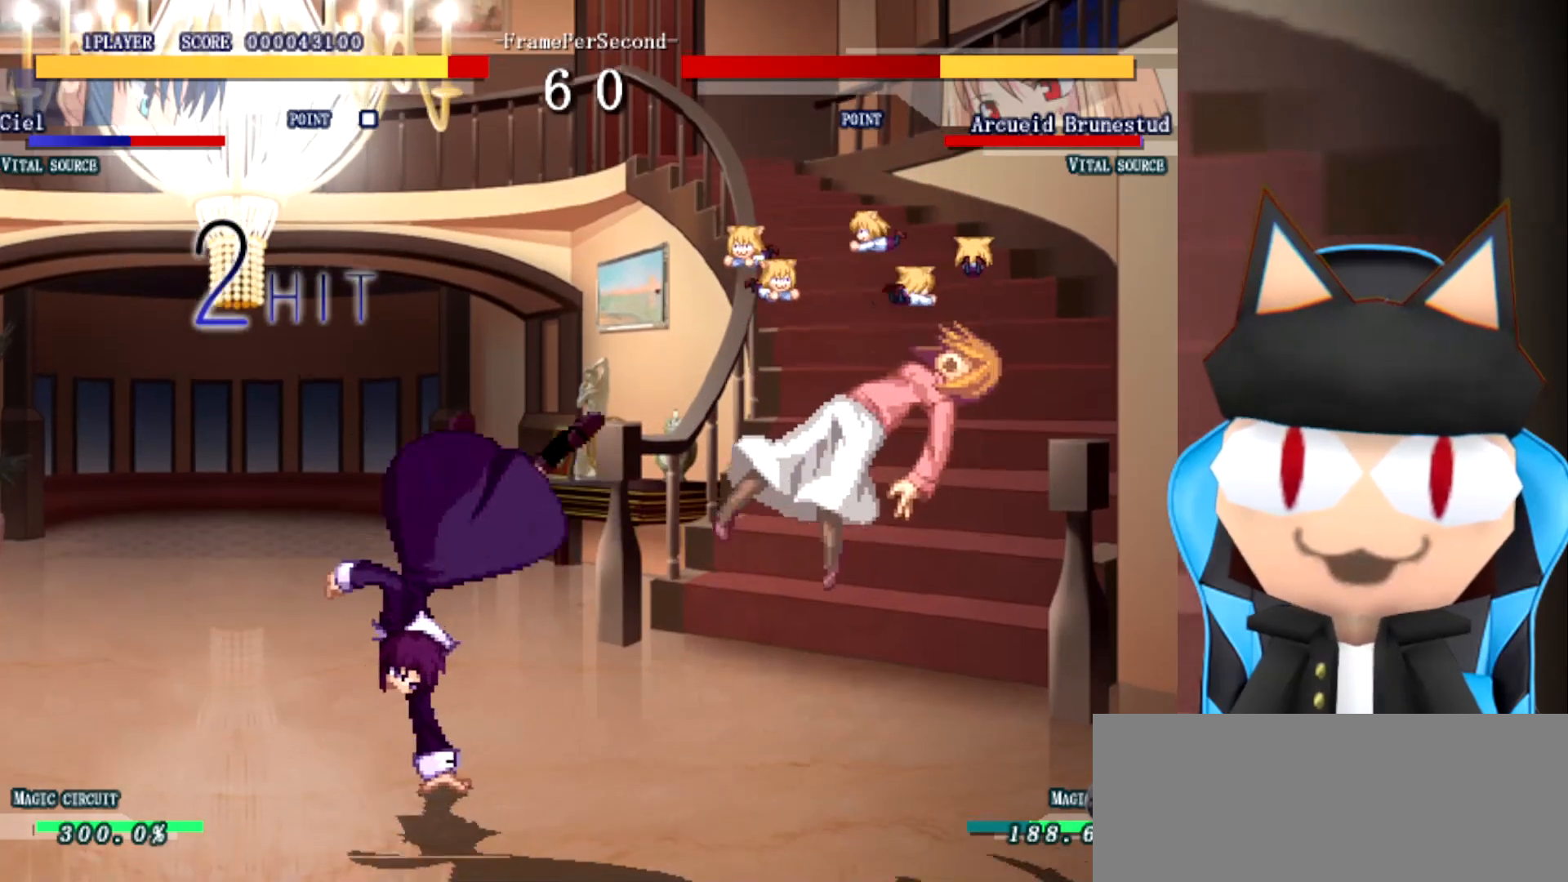
Gameplay with a controller (arcade stick); each line is a JSON object with the inputs held at the frame after it (dt_ms = milliseconds from this image to that frame). "events" lists button and stick changes between this image and that frame as [ms after this image, input, new state], when the widget could be followed in between. Not read: B L2 L3 R3 other_buttons.
{"dt_ms": 500, "buttons": [], "left_stick": "center", "events": [[417, "left_stick", "center"]]}
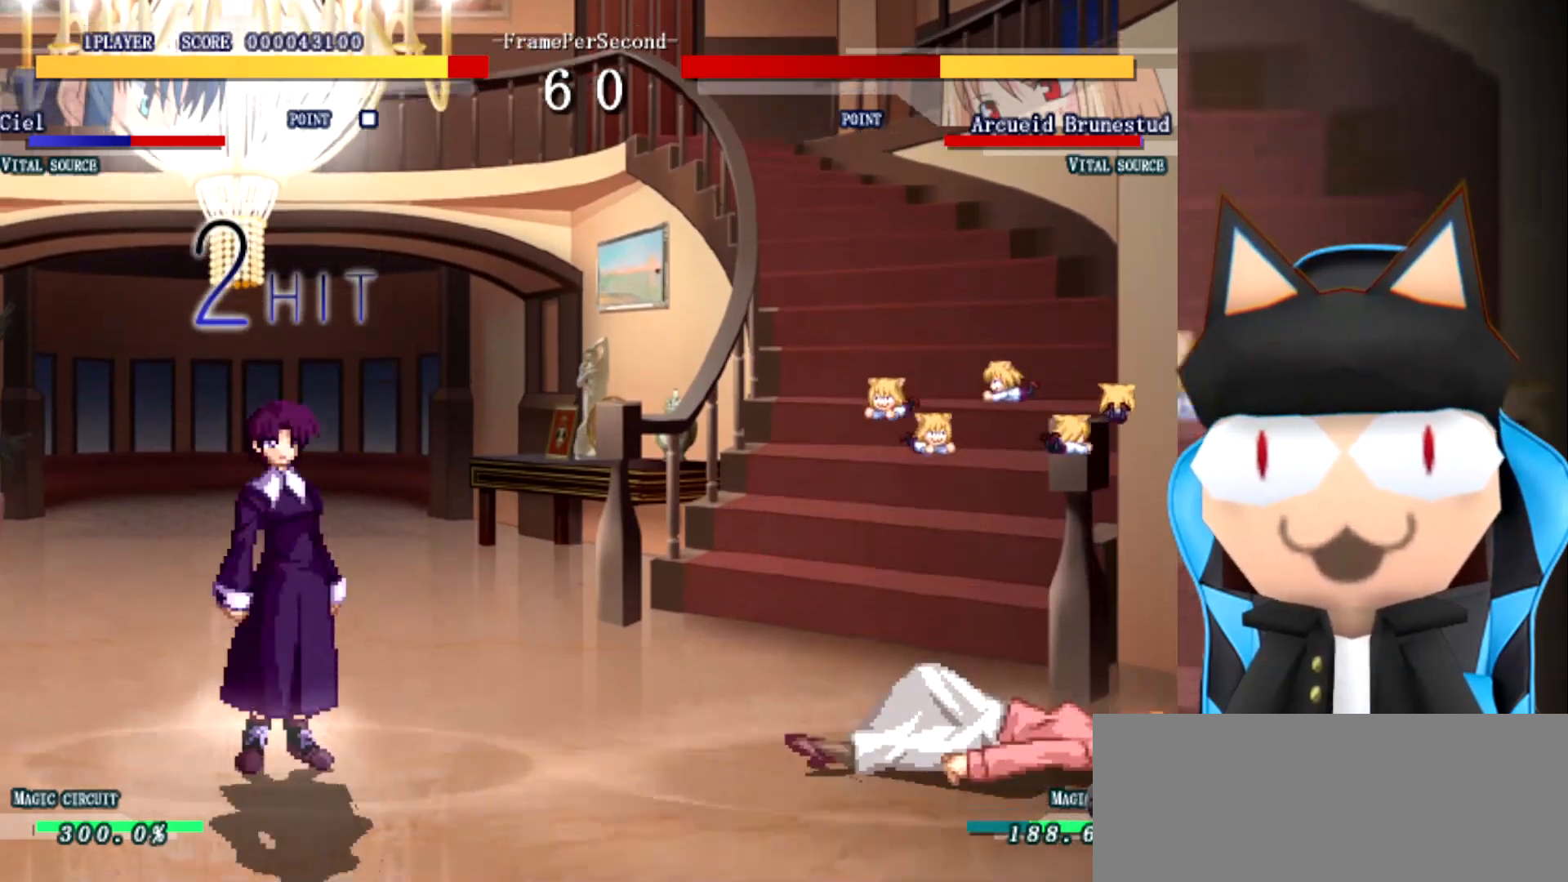
{"dt_ms": 500, "buttons": [], "left_stick": "right", "events": [[133, "left_stick", "left"], [233, "left_stick", "up"], [300, "left_stick", "right"]]}
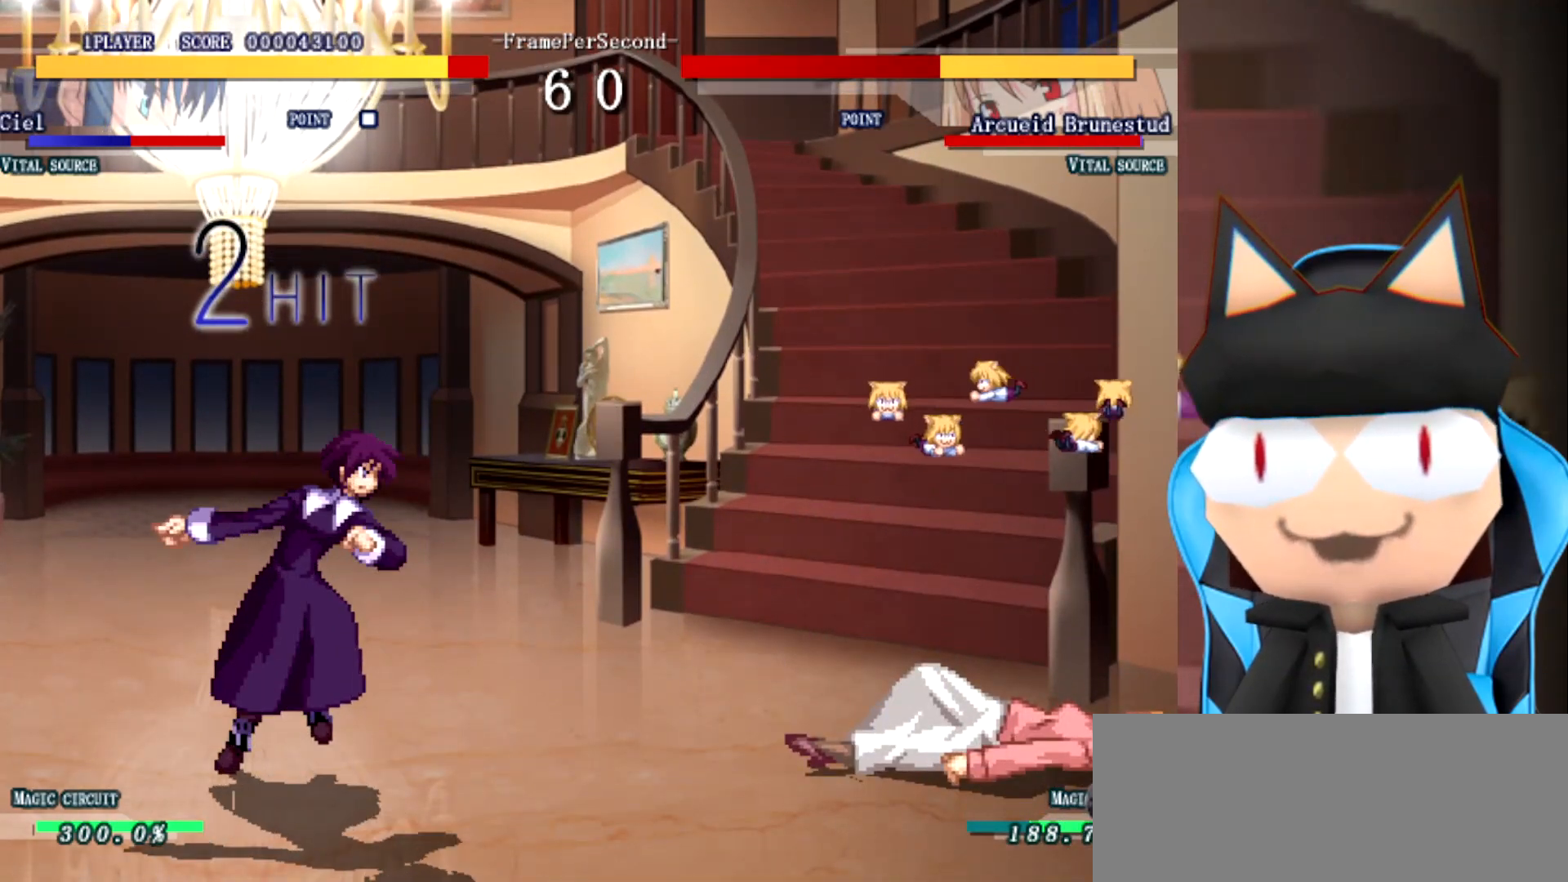
{"dt_ms": 500, "buttons": [], "left_stick": "left", "events": [[250, "left_stick", "up"], [367, "left_stick", "left"]]}
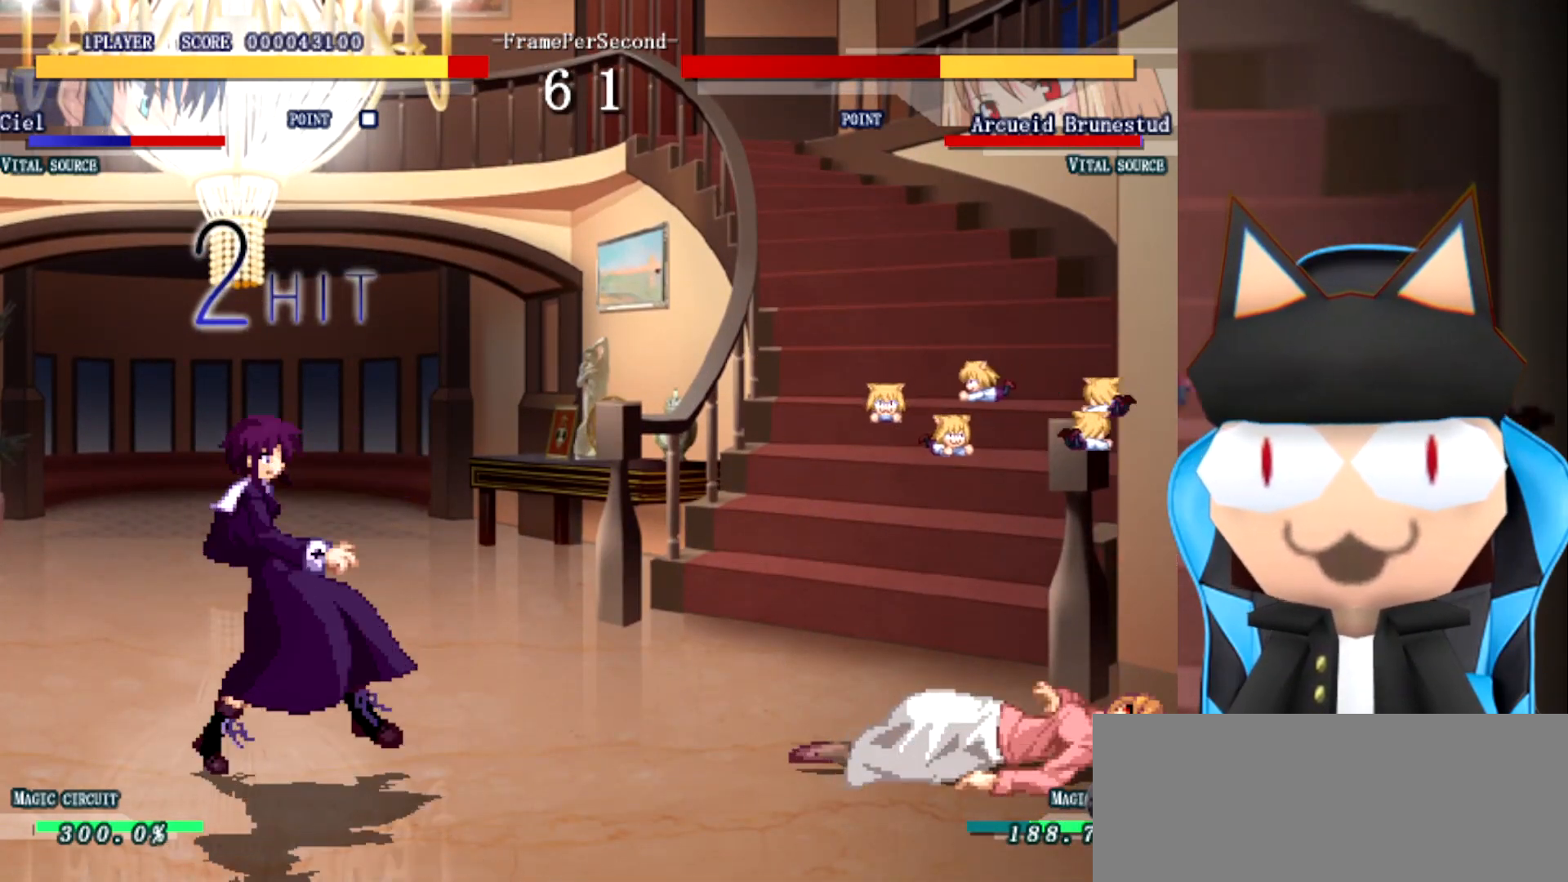
{"dt_ms": 500, "buttons": [], "left_stick": "up", "events": [[433, "left_stick", "up"]]}
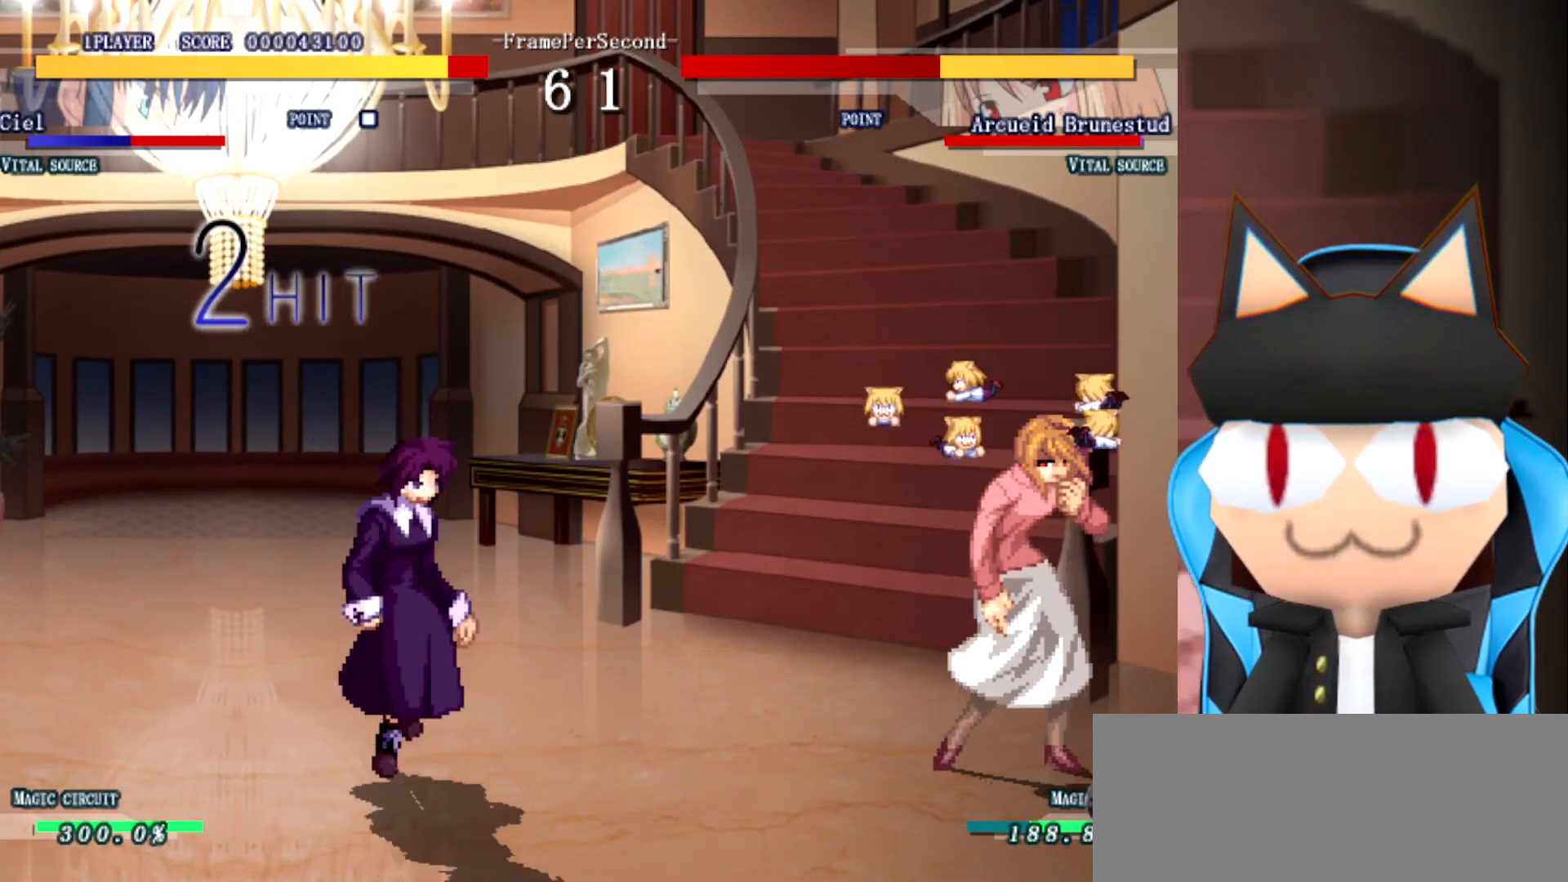
{"dt_ms": 500, "buttons": [], "left_stick": "left", "events": [[100, "left_stick", "right"], [300, "left_stick", "center"], [383, "left_stick", "left"]]}
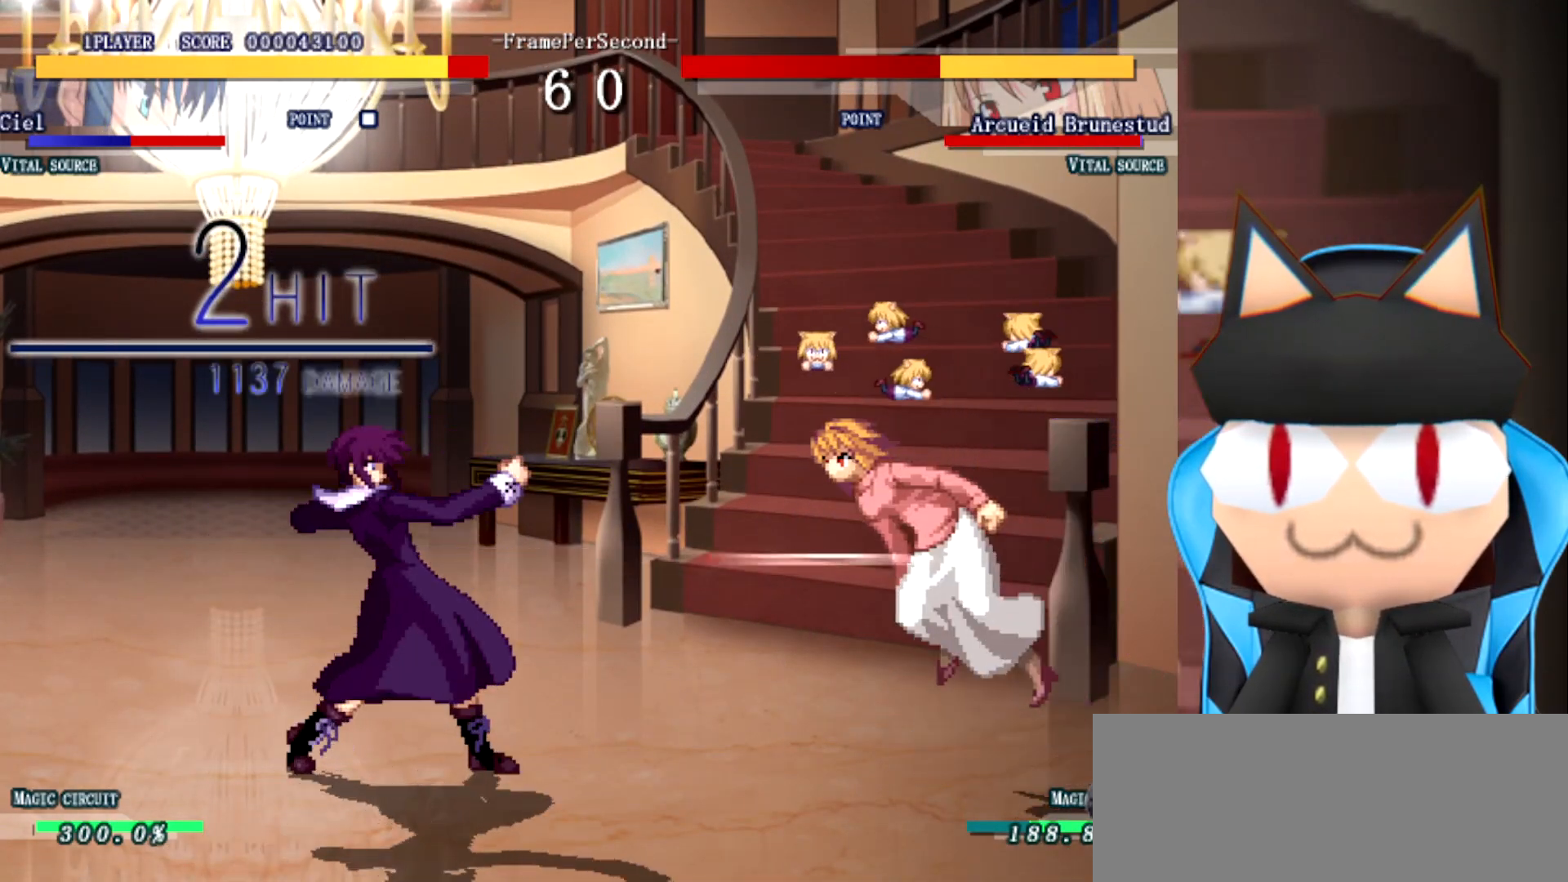
{"dt_ms": 500, "buttons": [], "left_stick": "up", "events": [[17, "left_stick", "up"], [133, "left_stick", "right"], [450, "left_stick", "up"]]}
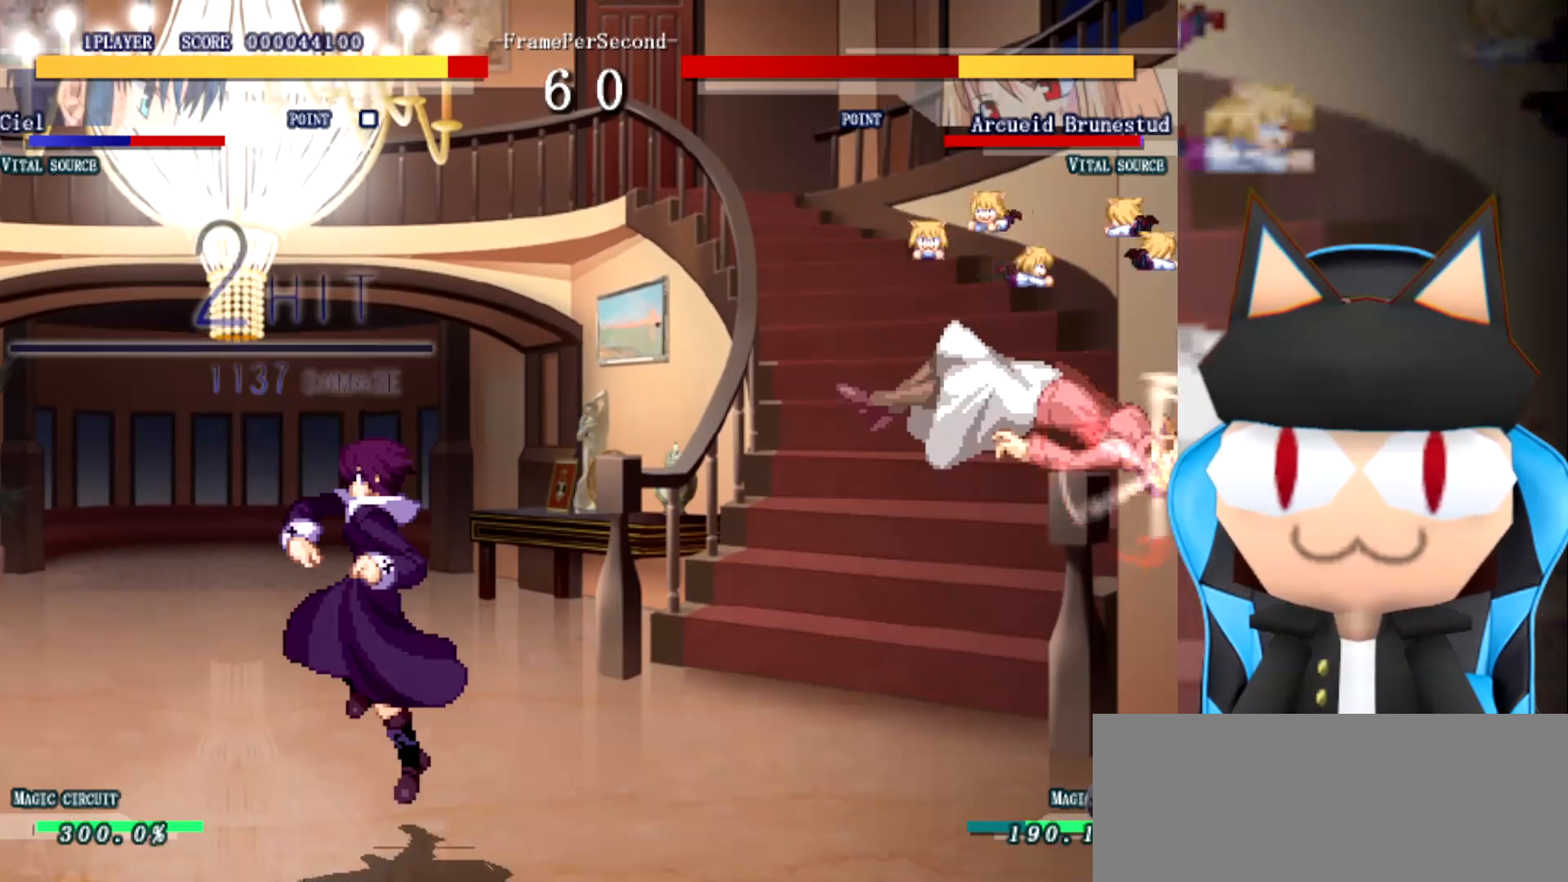
{"dt_ms": 500, "buttons": [], "left_stick": "center", "events": [[67, "left_stick", "left"], [300, "left_stick", "center"]]}
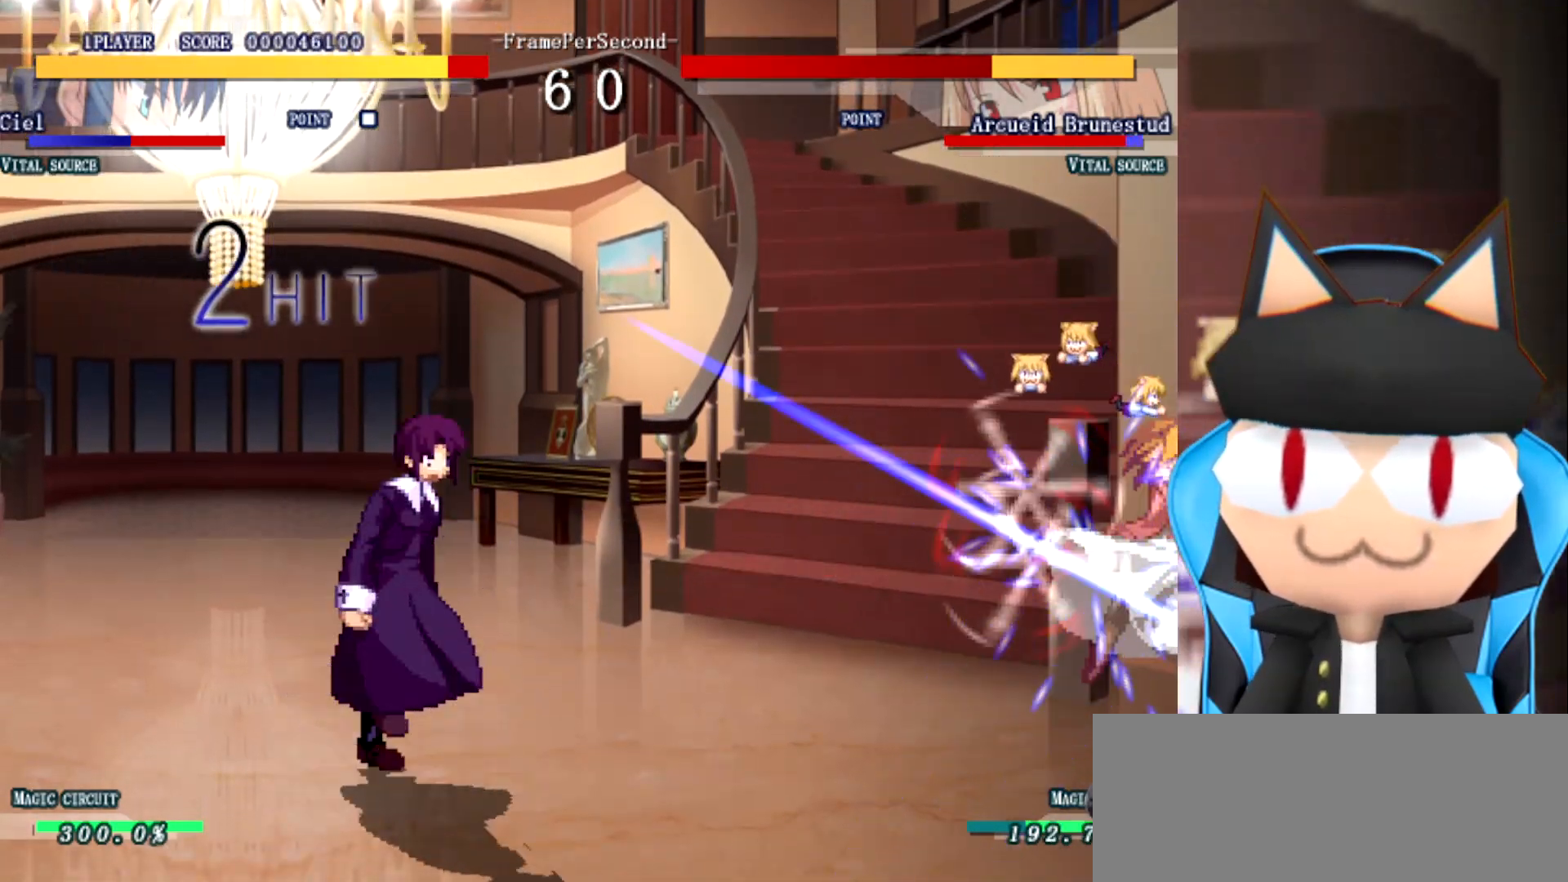
{"dt_ms": 500, "buttons": [], "left_stick": "right", "events": [[17, "left_stick", "right"]]}
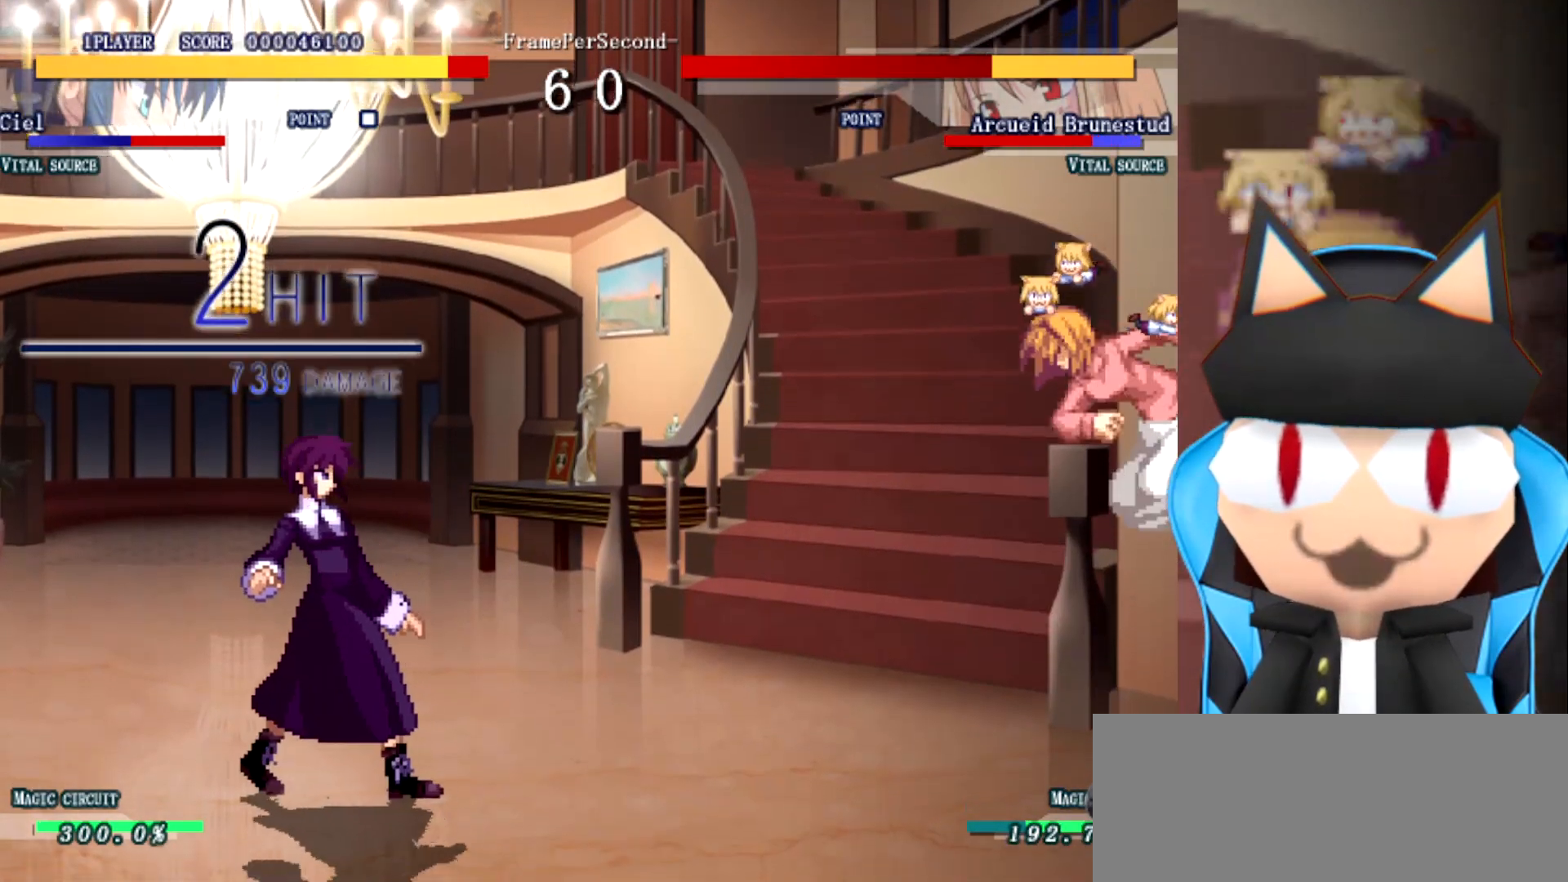
{"dt_ms": 500, "buttons": [], "left_stick": "up-right", "events": [[217, "left_stick", "center"], [333, "left_stick", "left"], [417, "left_stick", "up"], [467, "left_stick", "up-right"]]}
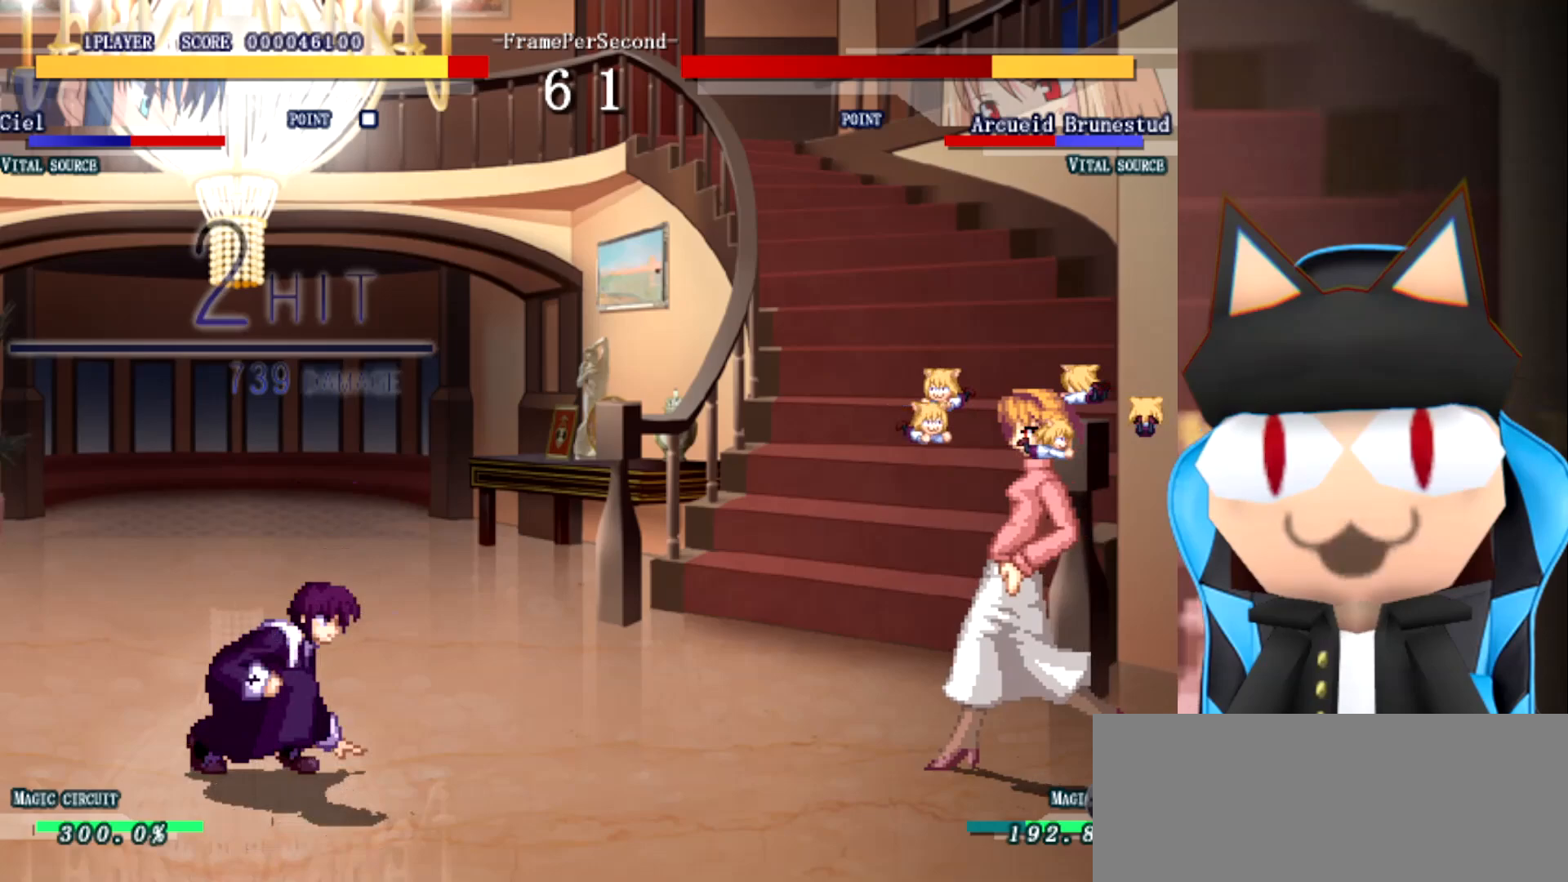
{"dt_ms": 1000, "buttons": [], "left_stick": "center", "events": [[17, "left_stick", "right"], [317, "left_stick", "up"], [583, "left_stick", "right"], [933, "left_stick", "center"]]}
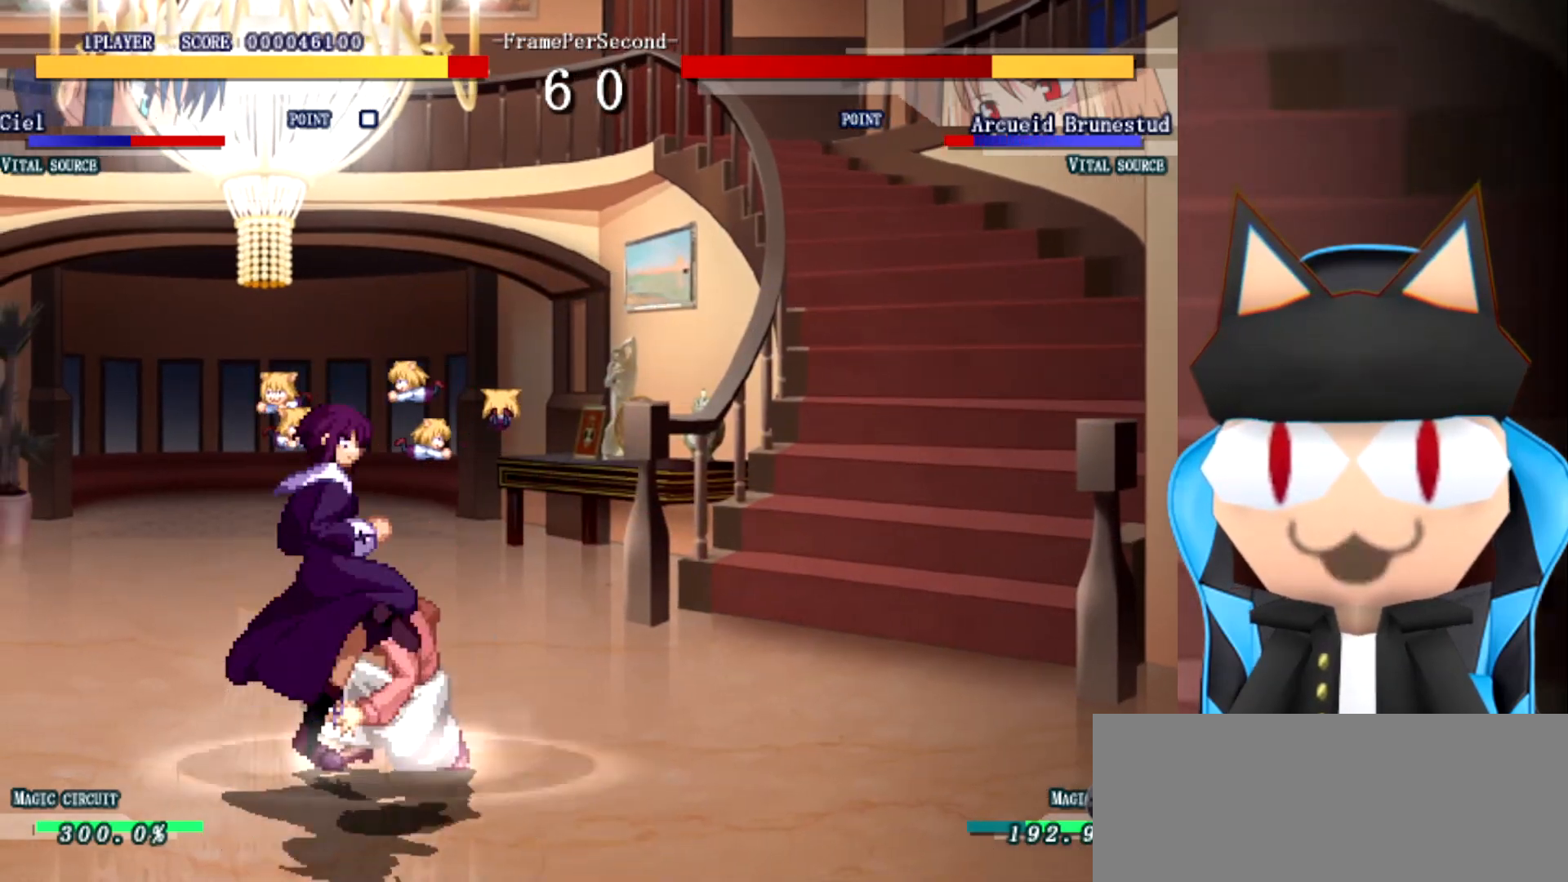
{"dt_ms": 500, "buttons": [], "left_stick": "center", "events": []}
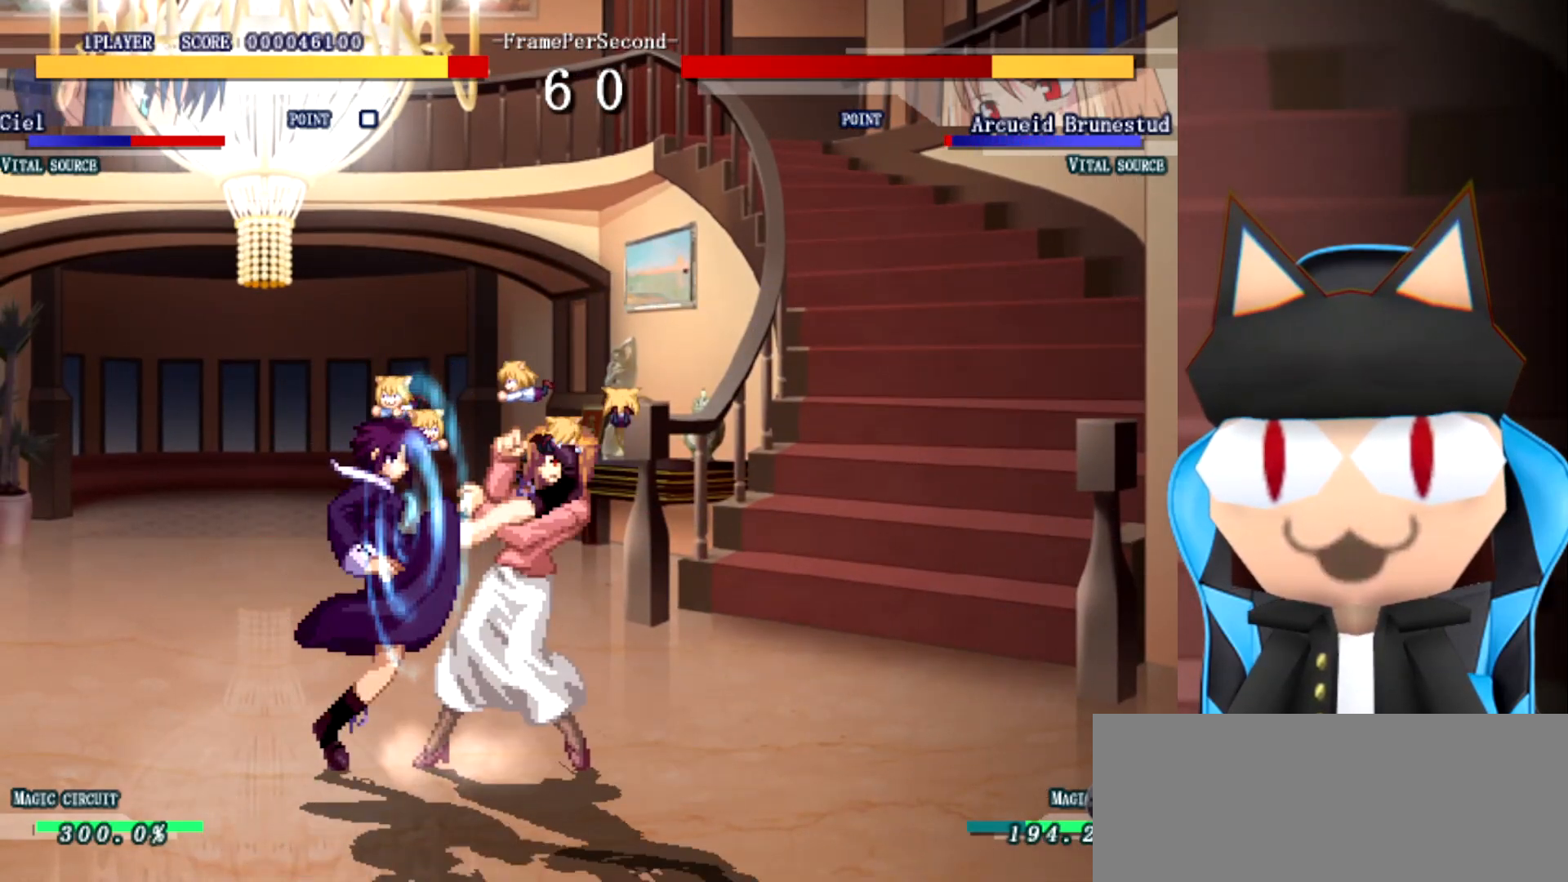
{"dt_ms": 500, "buttons": [], "left_stick": "up-right", "events": [[233, "left_stick", "up"], [317, "left_stick", "up-right"]]}
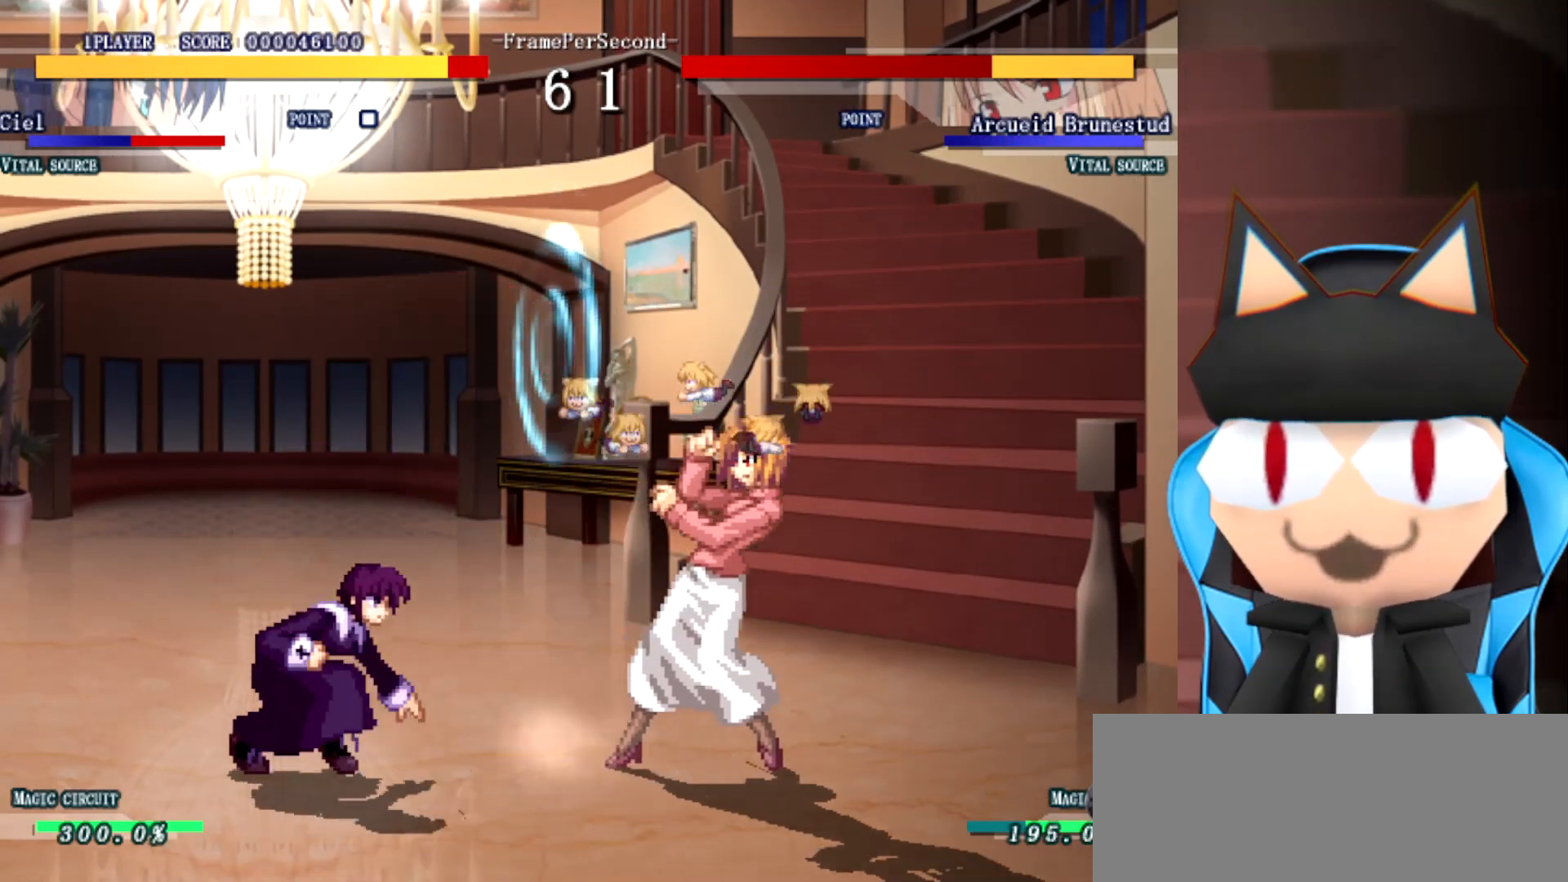
{"dt_ms": 500, "buttons": [], "left_stick": "up-right", "events": []}
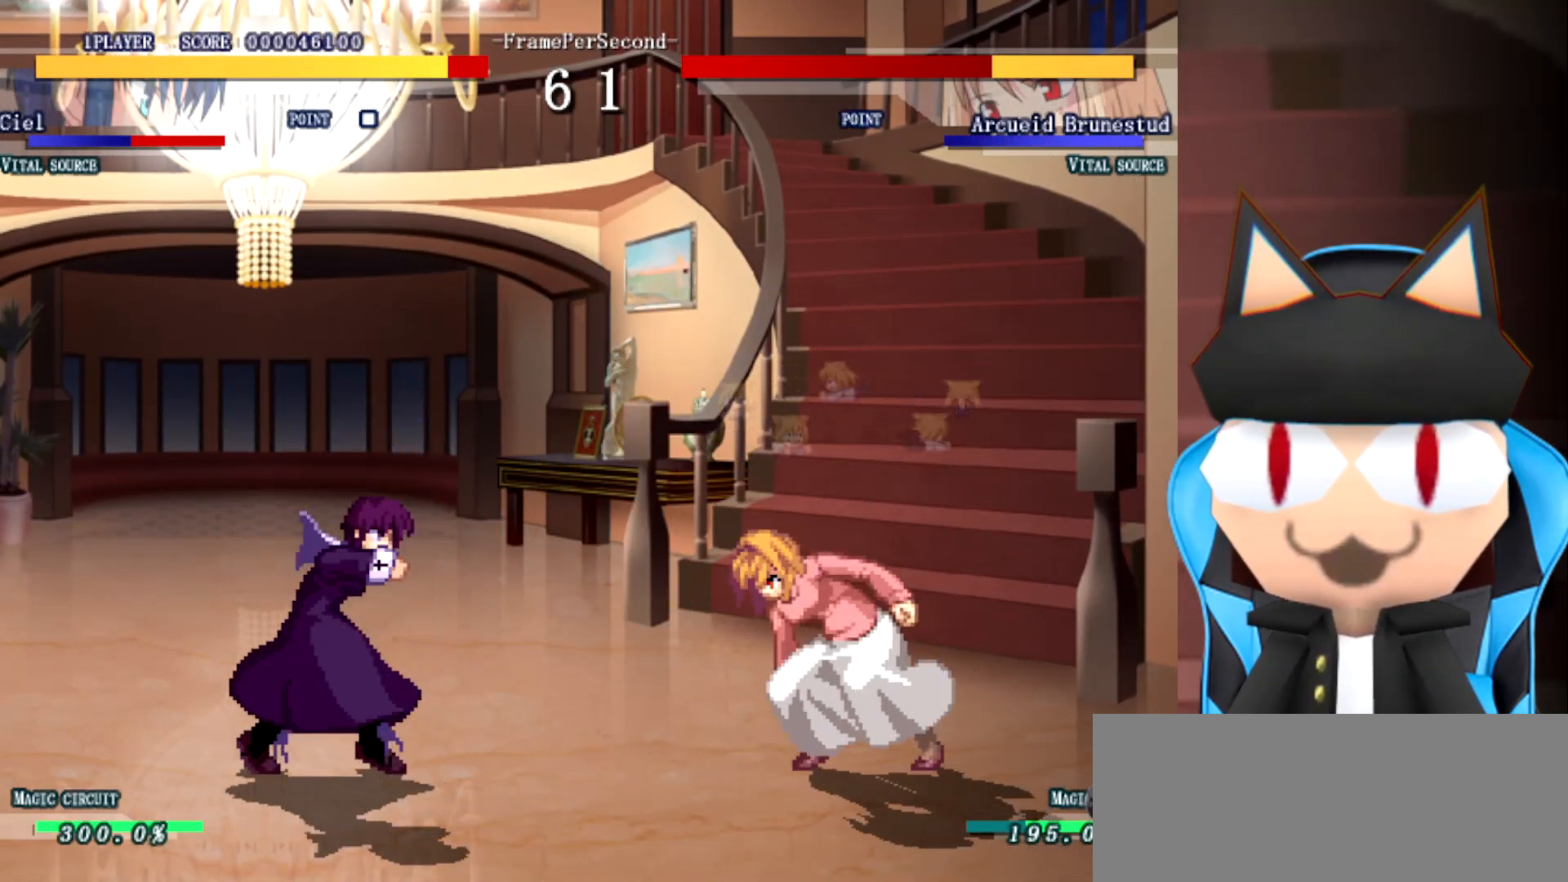
{"dt_ms": 500, "buttons": [], "left_stick": "right", "events": [[100, "left_stick", "center"], [167, "left_stick", "left"], [250, "left_stick", "up"], [383, "left_stick", "right"]]}
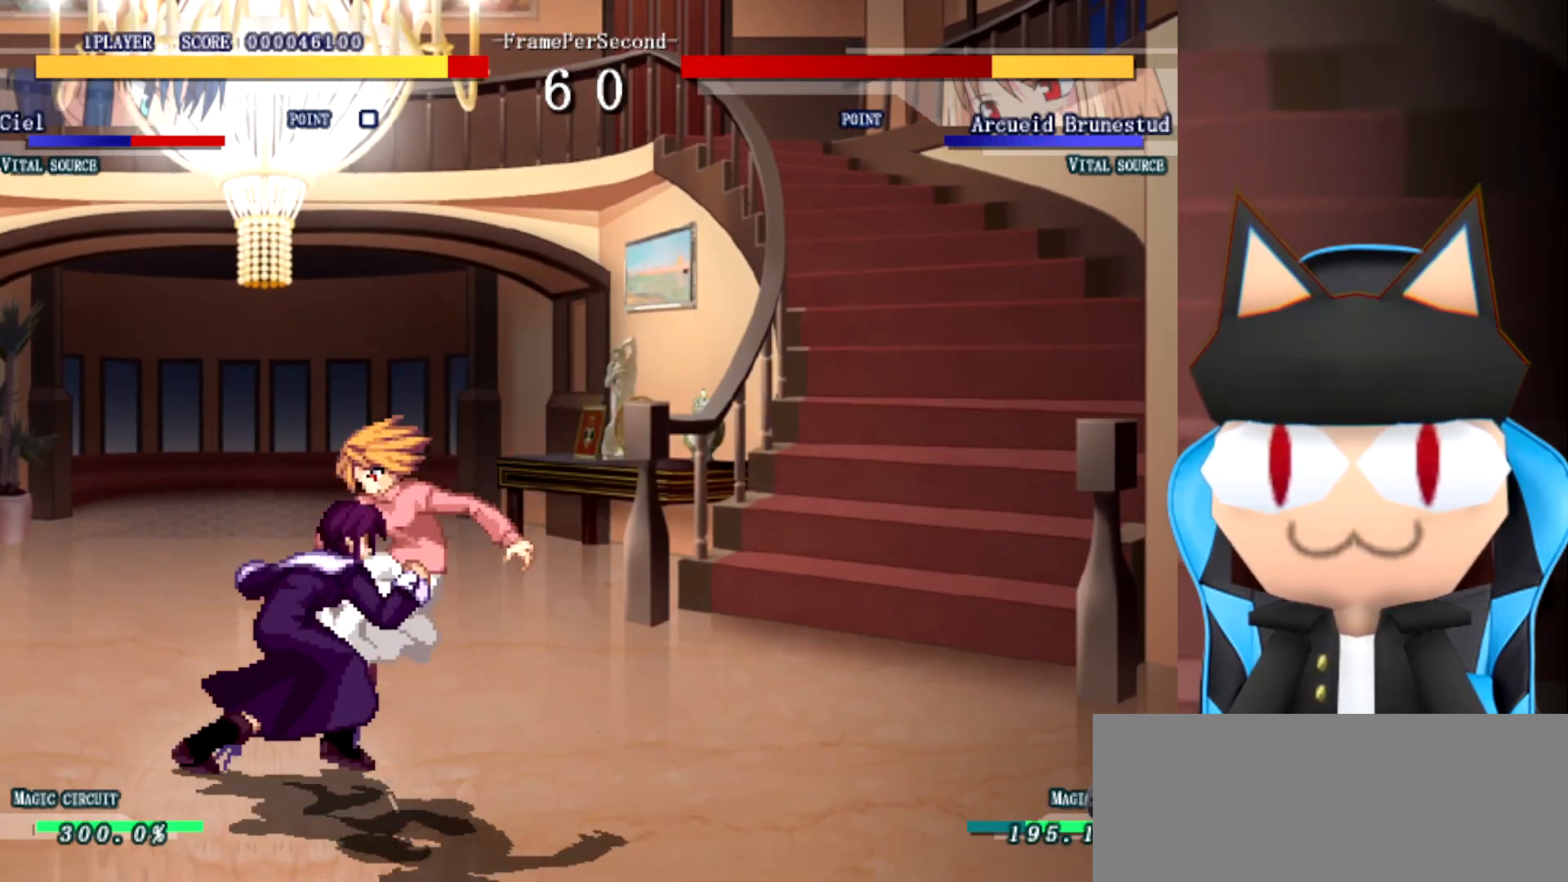
{"dt_ms": 500, "buttons": [], "left_stick": "center", "events": [[500, "left_stick", "center"]]}
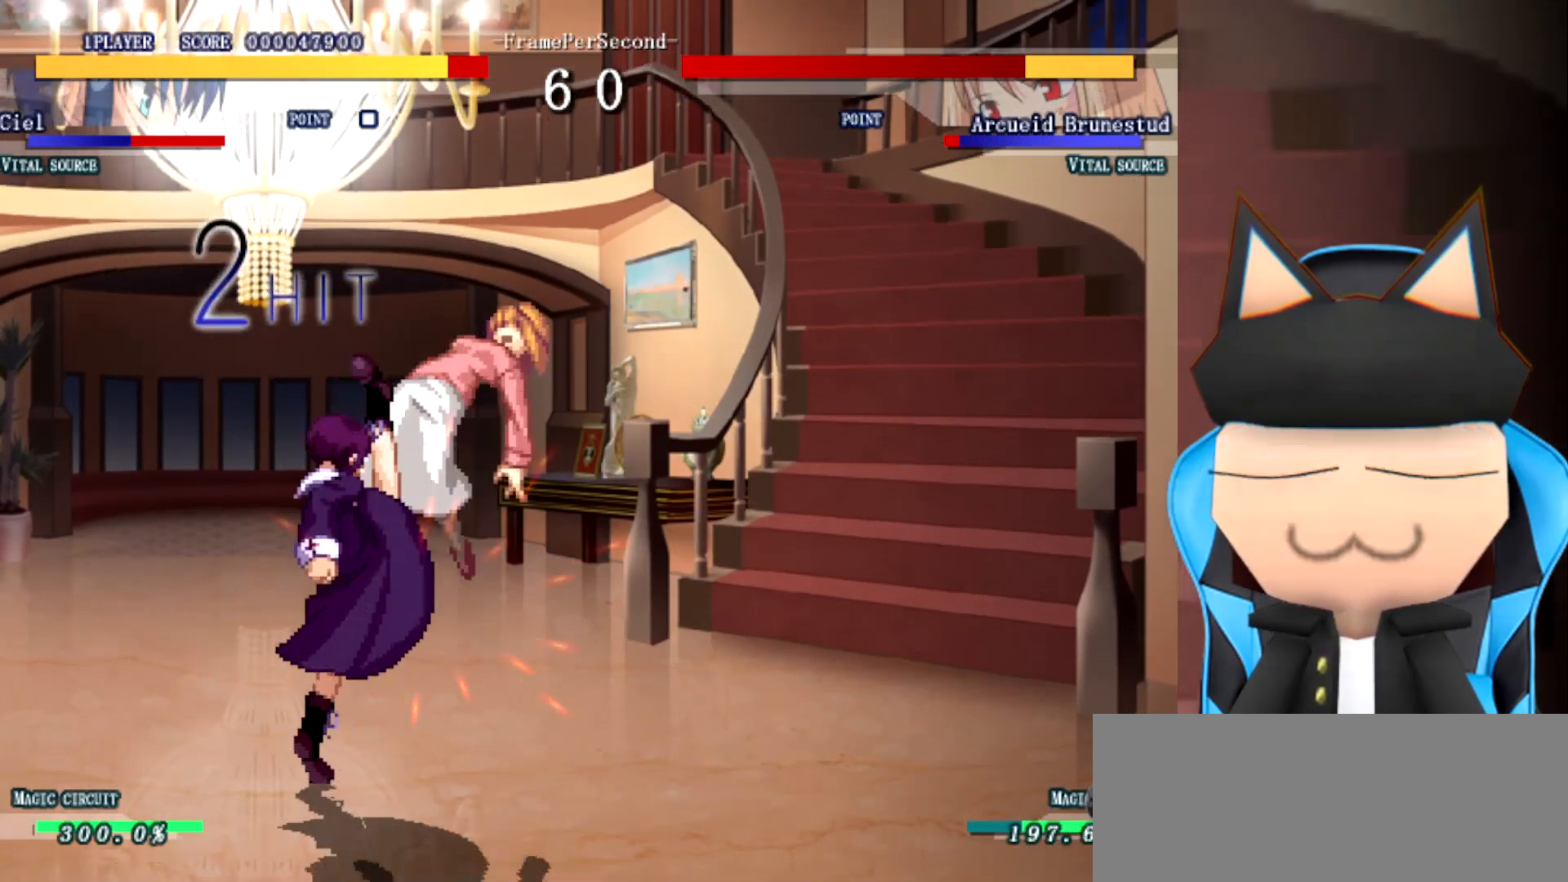
{"dt_ms": 500, "buttons": [], "left_stick": "center", "events": []}
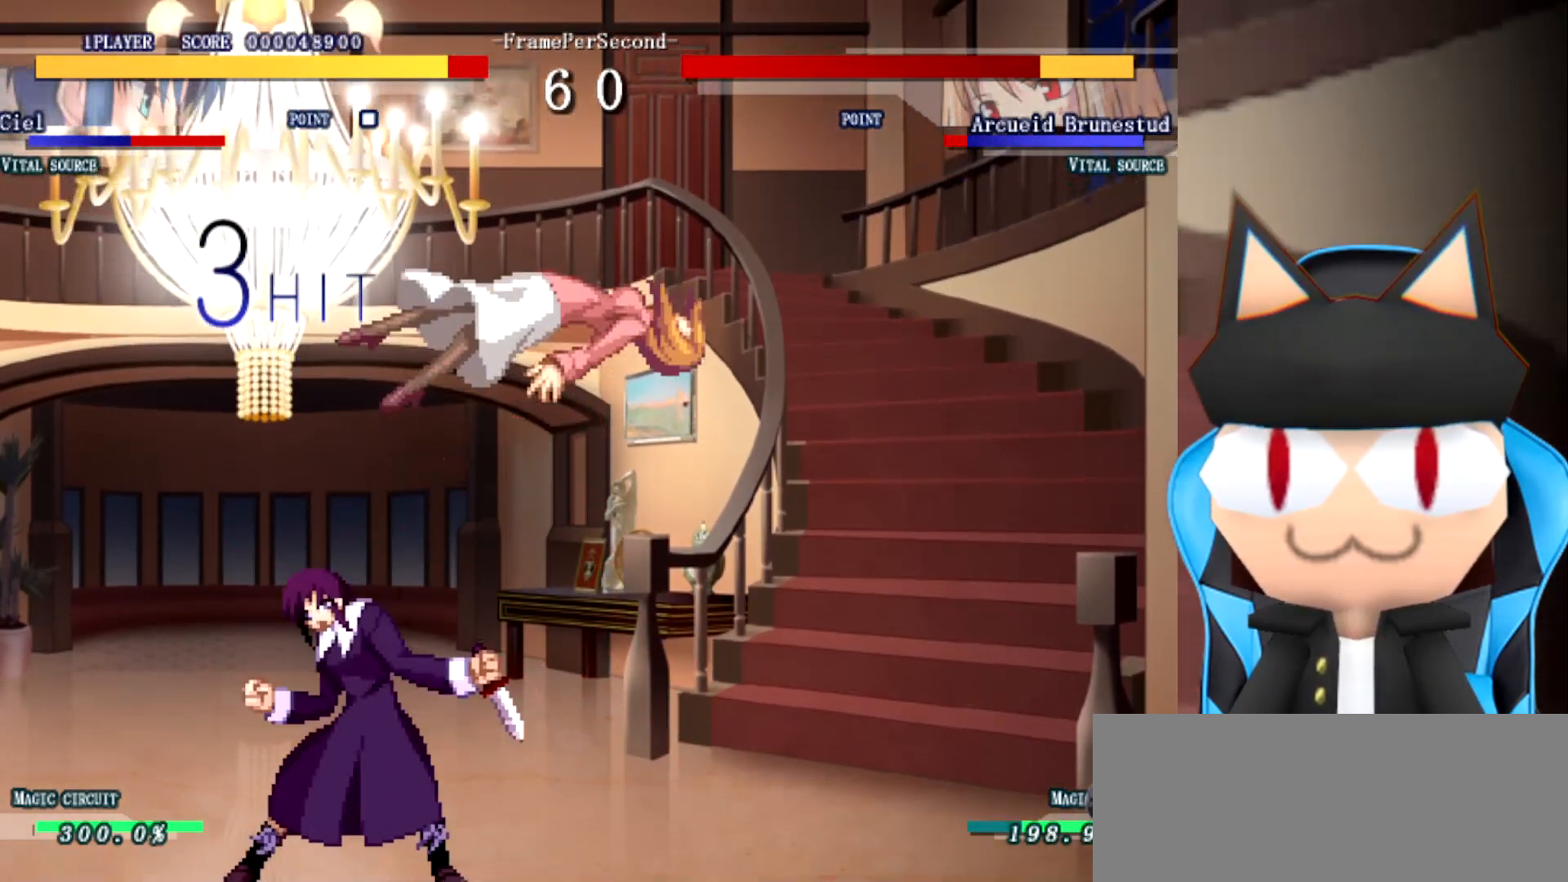
{"dt_ms": 500, "buttons": [], "left_stick": "center", "events": []}
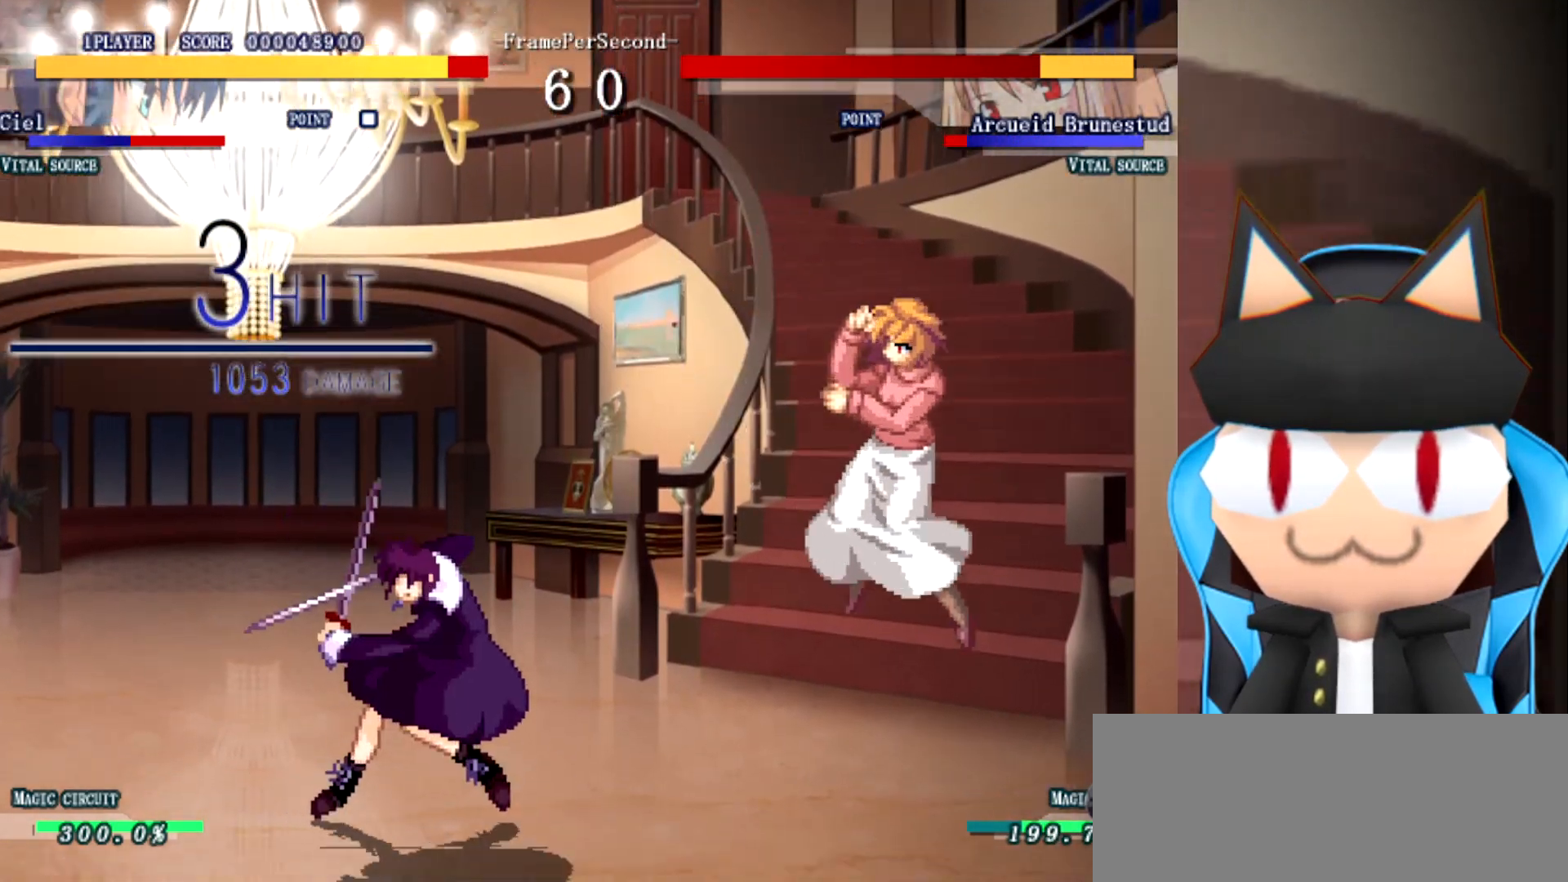
{"dt_ms": 500, "buttons": [], "left_stick": "right", "events": [[500, "left_stick", "right"]]}
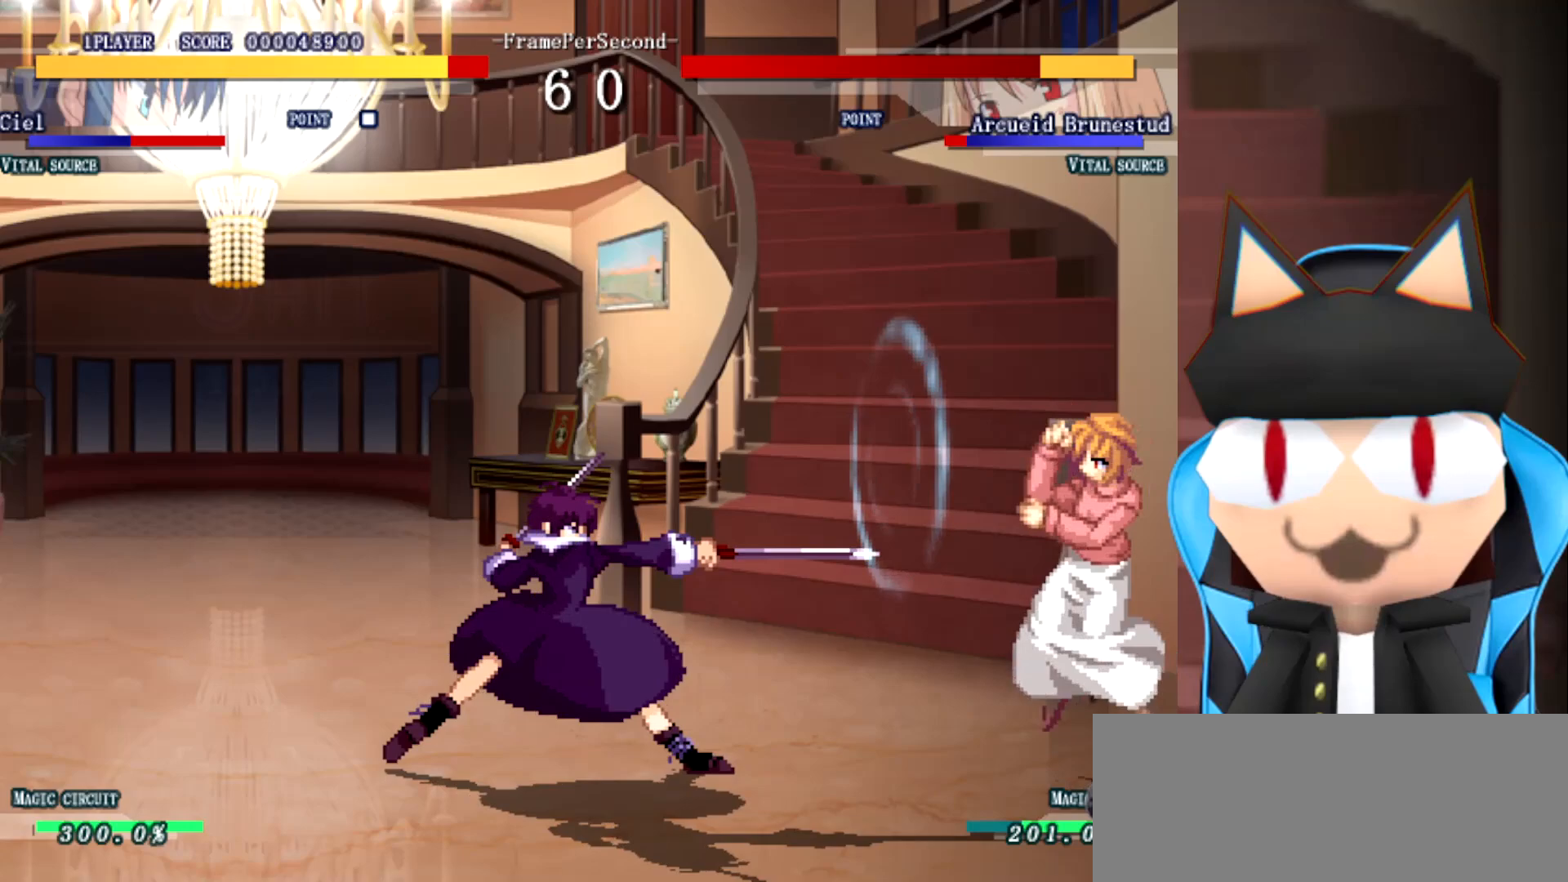
{"dt_ms": 500, "buttons": [], "left_stick": "right", "events": []}
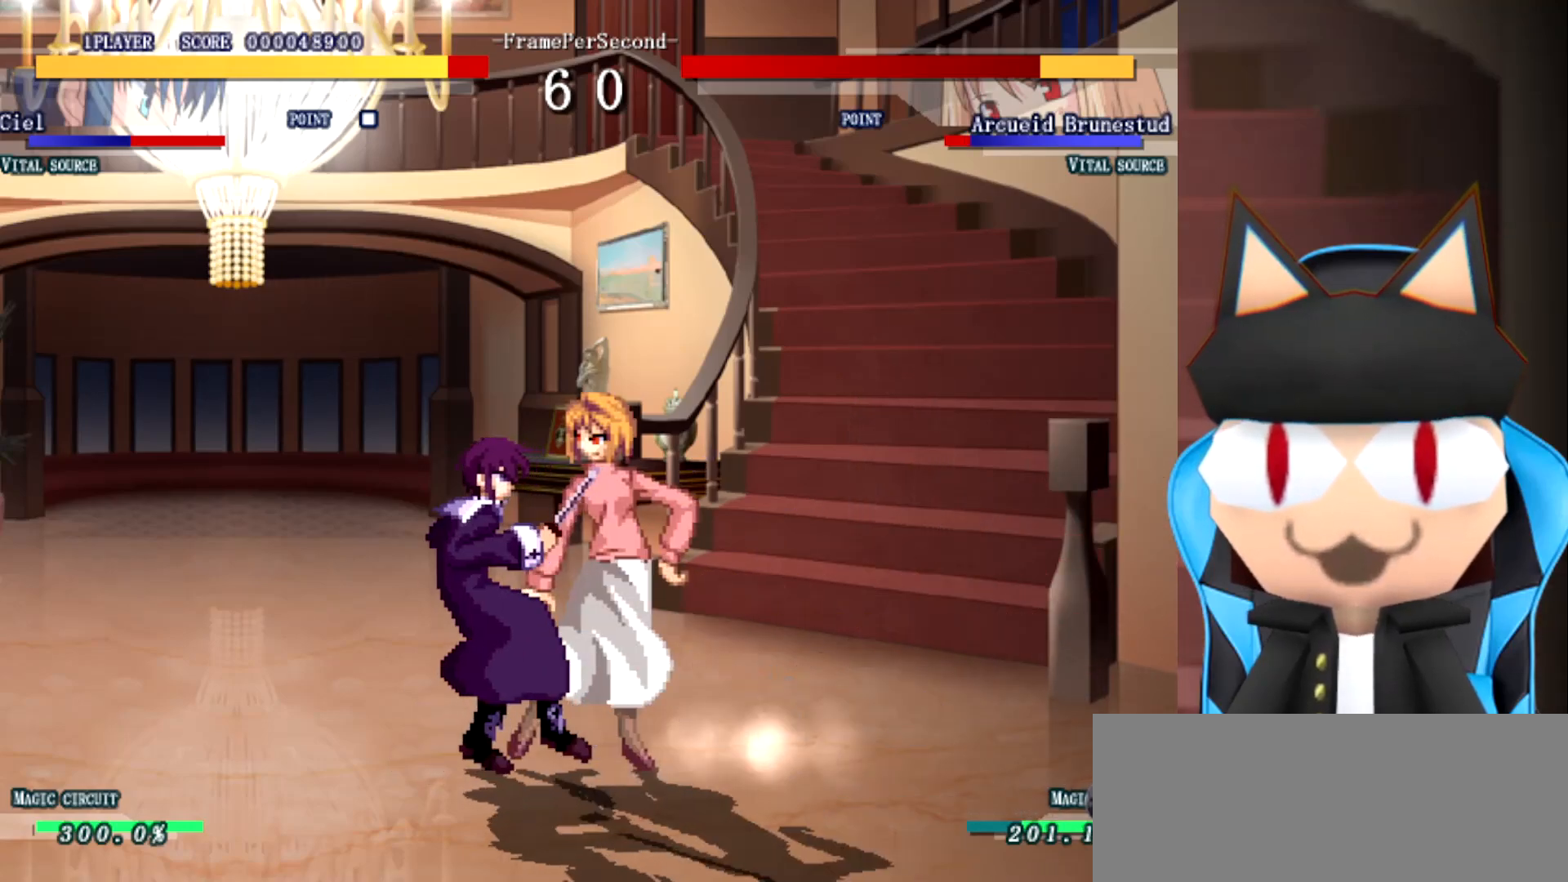
{"dt_ms": 500, "buttons": [], "left_stick": "right", "events": []}
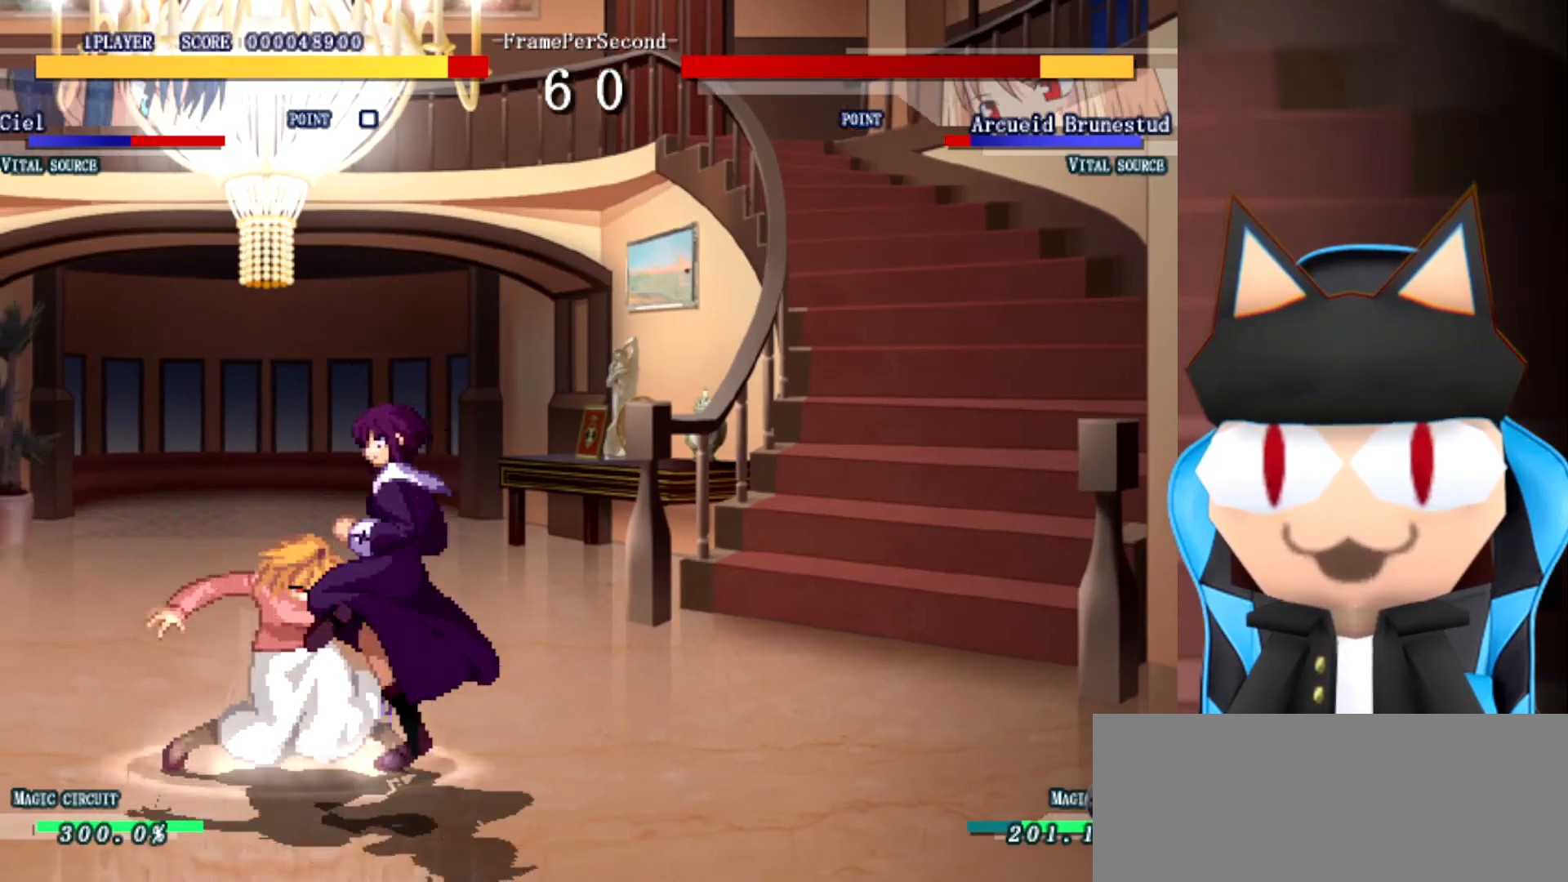
{"dt_ms": 500, "buttons": [], "left_stick": "center", "events": [[100, "left_stick", "center"]]}
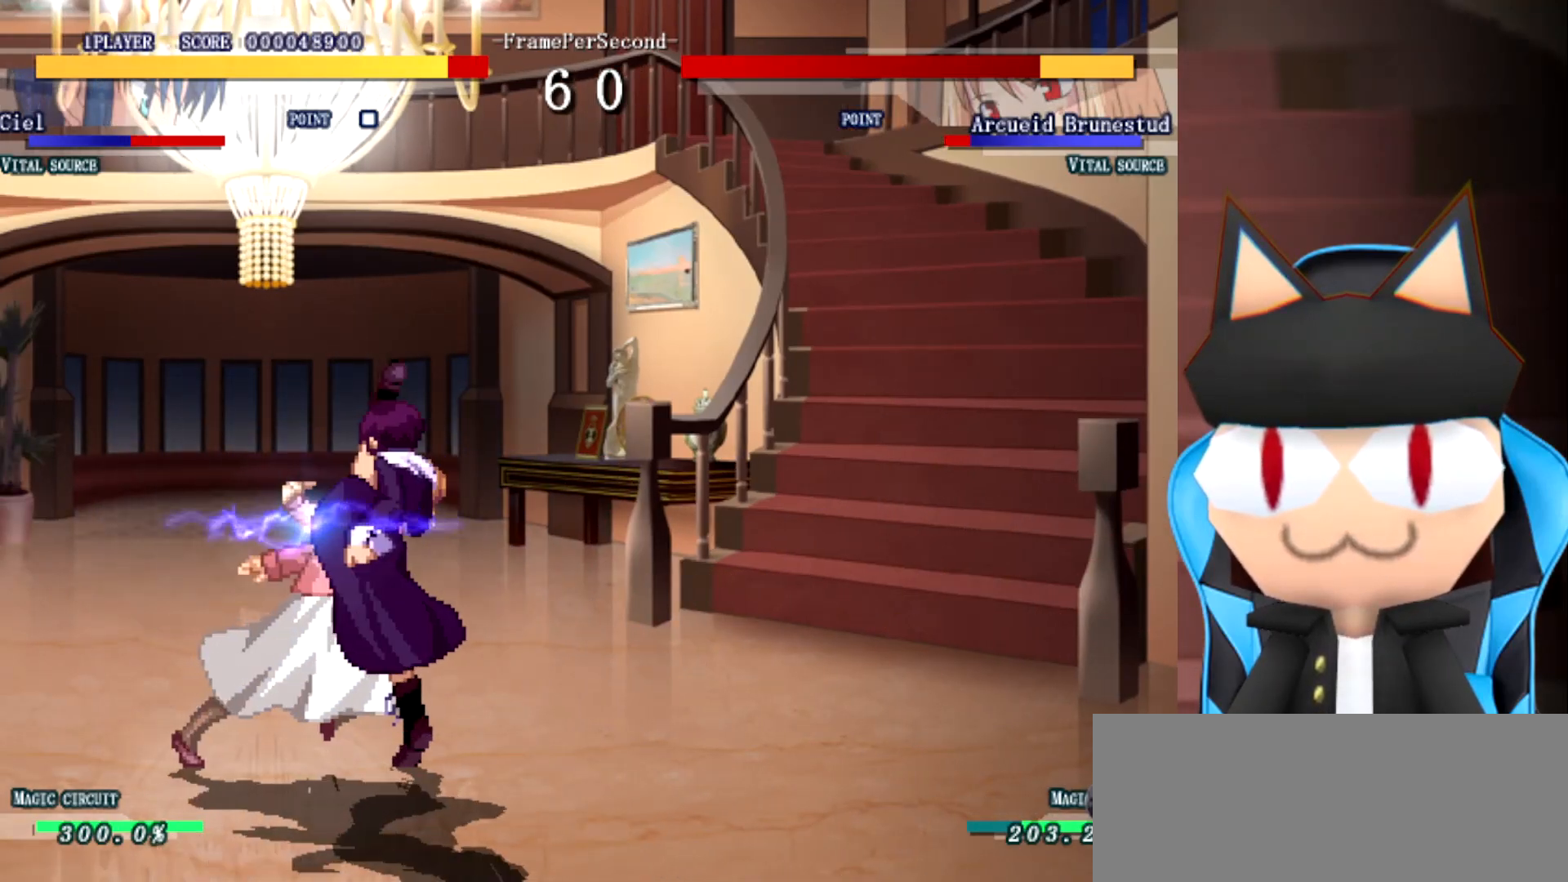
{"dt_ms": 500, "buttons": [], "left_stick": "center", "events": []}
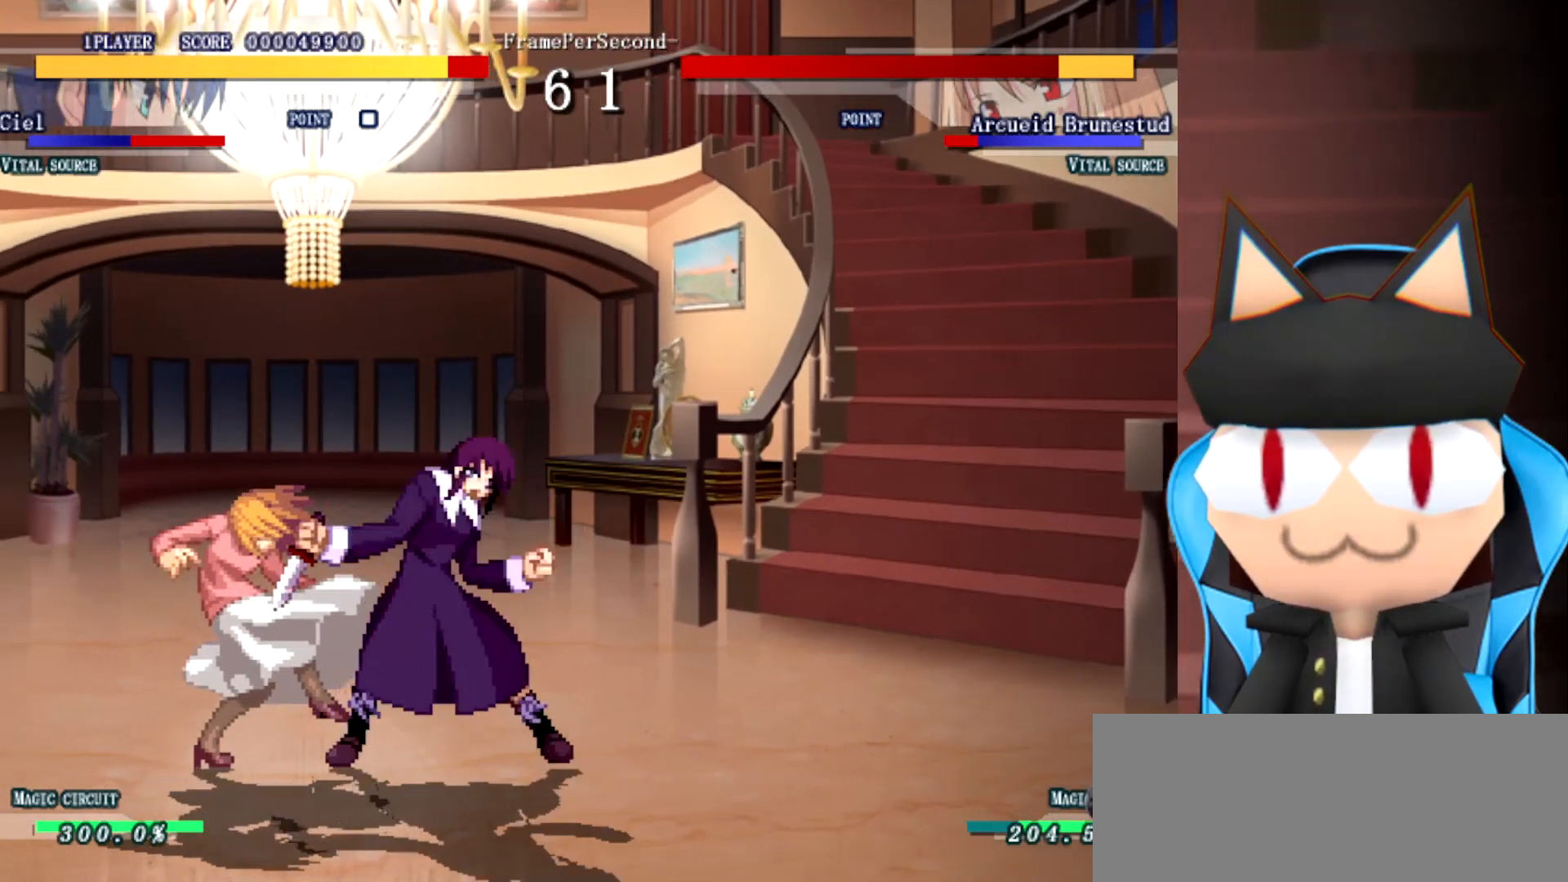
{"dt_ms": 500, "buttons": [], "left_stick": "right", "events": [[433, "left_stick", "right"]]}
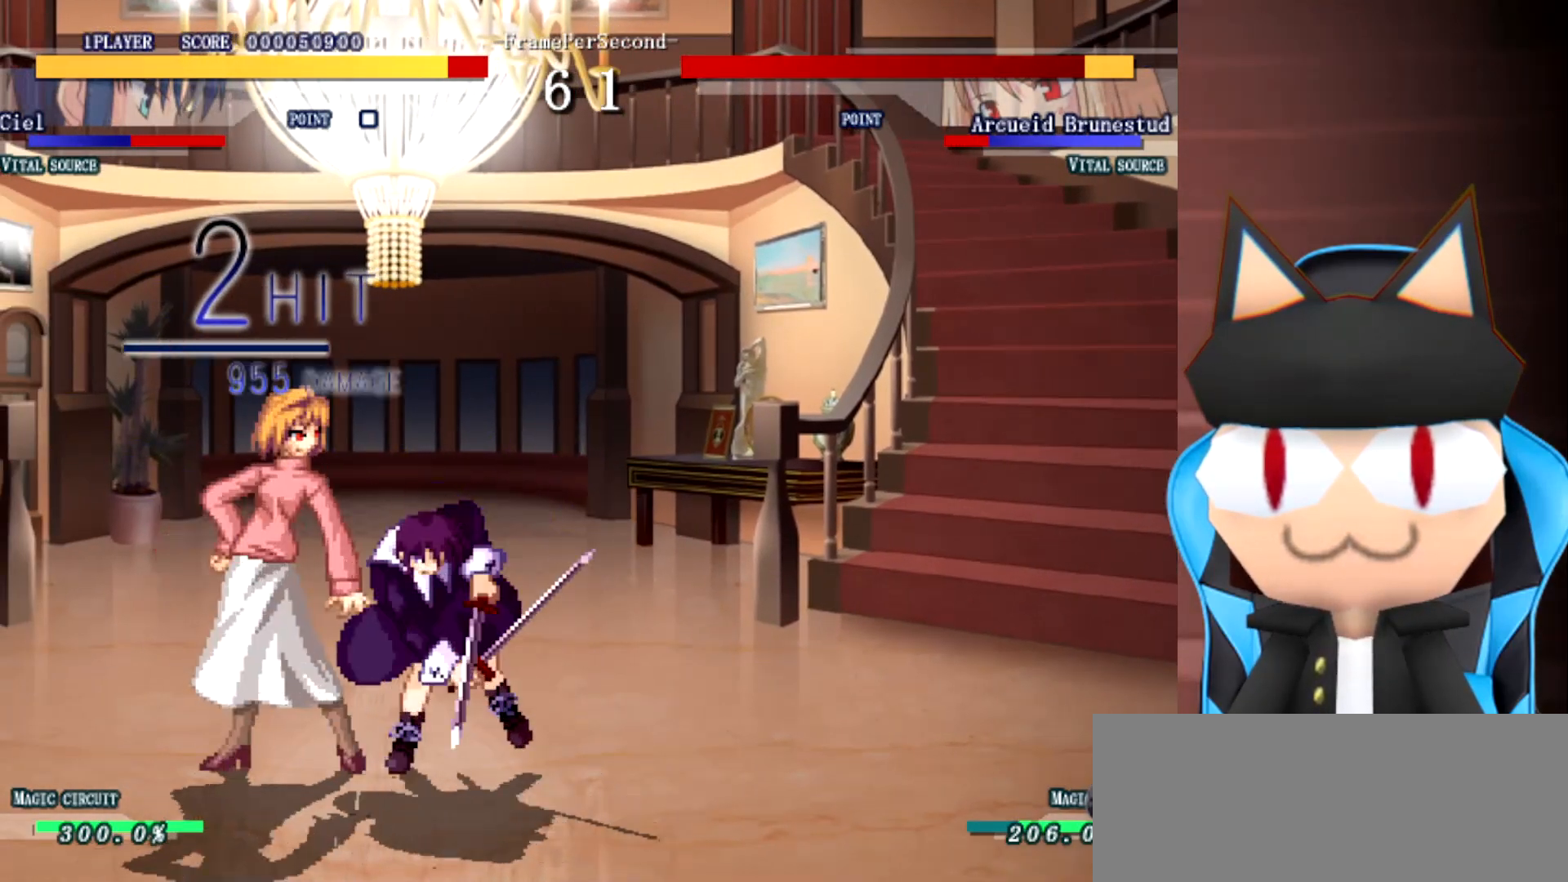
{"dt_ms": 500, "buttons": [], "left_stick": "down-right", "events": [[33, "left_stick", "down-right"]]}
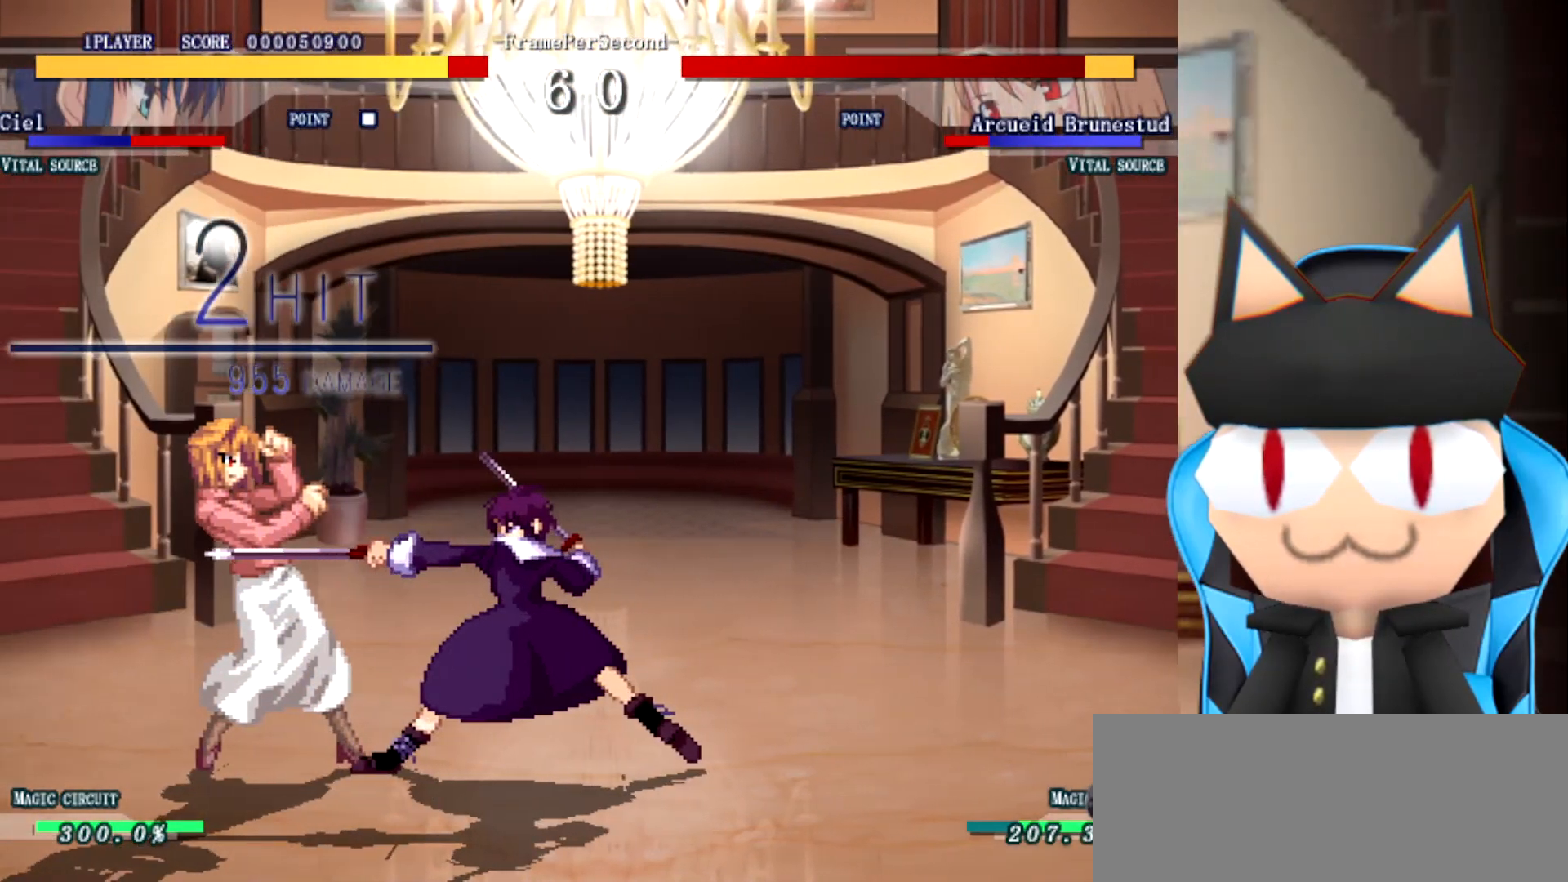
{"dt_ms": 500, "buttons": [], "left_stick": "left", "events": [[183, "left_stick", "left"]]}
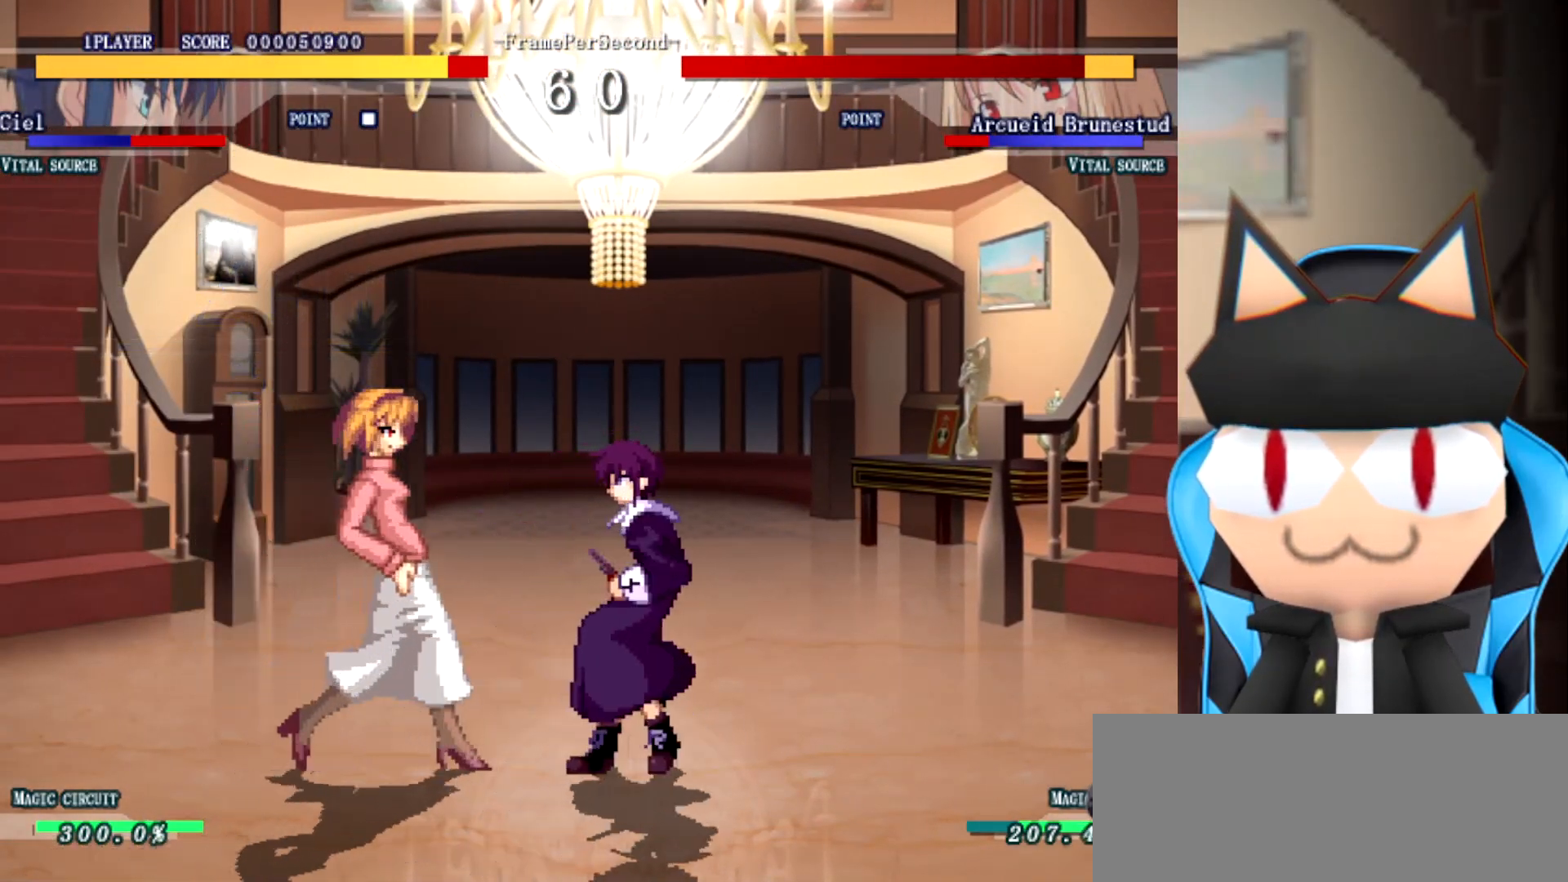
{"dt_ms": 500, "buttons": [], "left_stick": "left", "events": []}
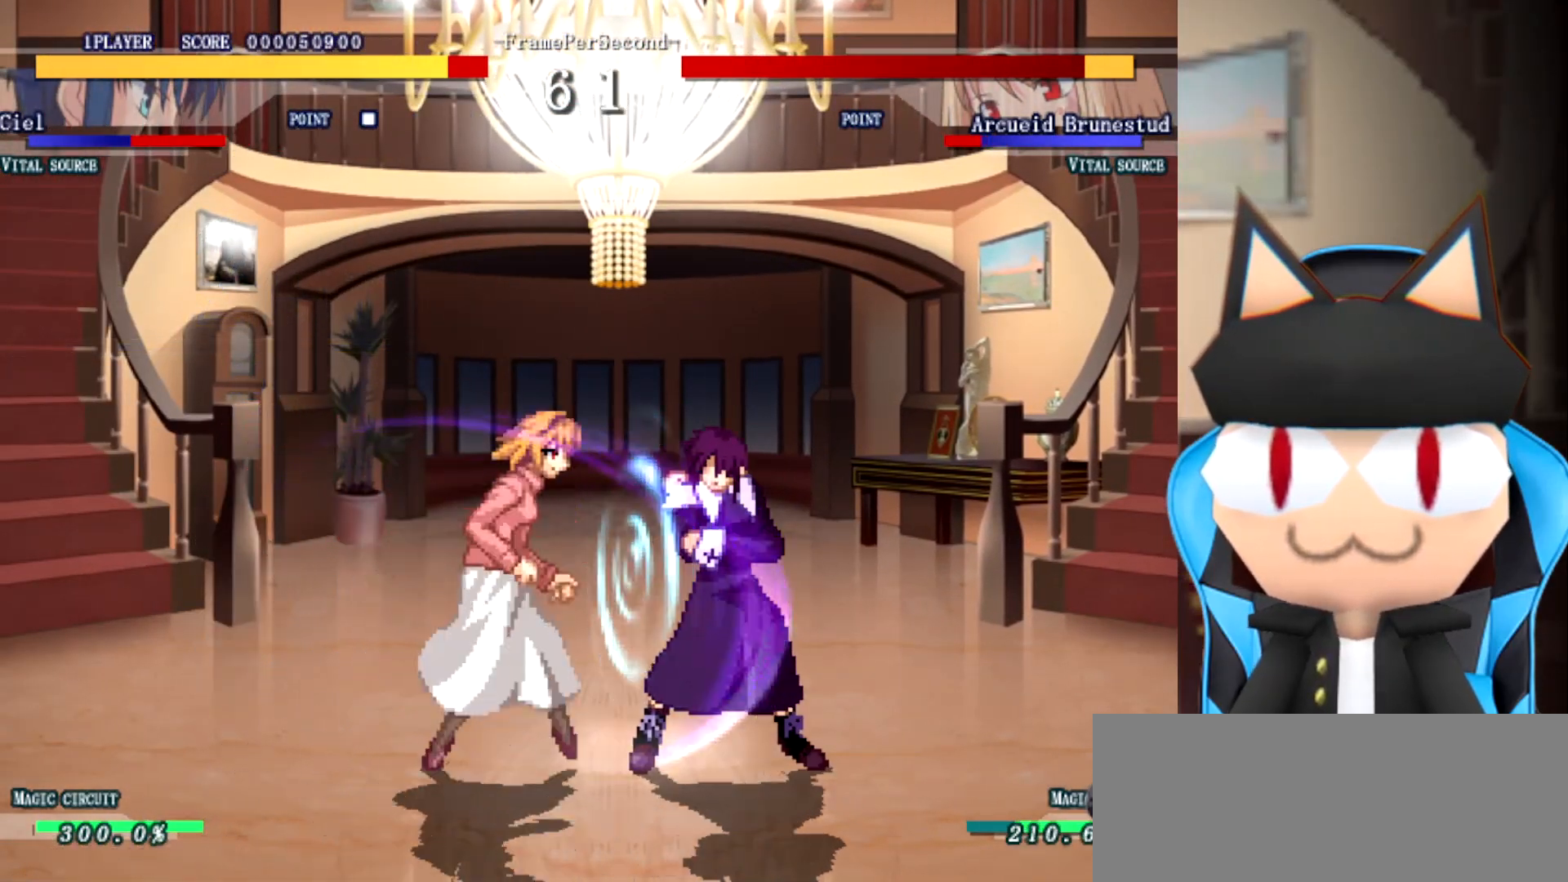
{"dt_ms": 500, "buttons": [], "left_stick": "left", "events": []}
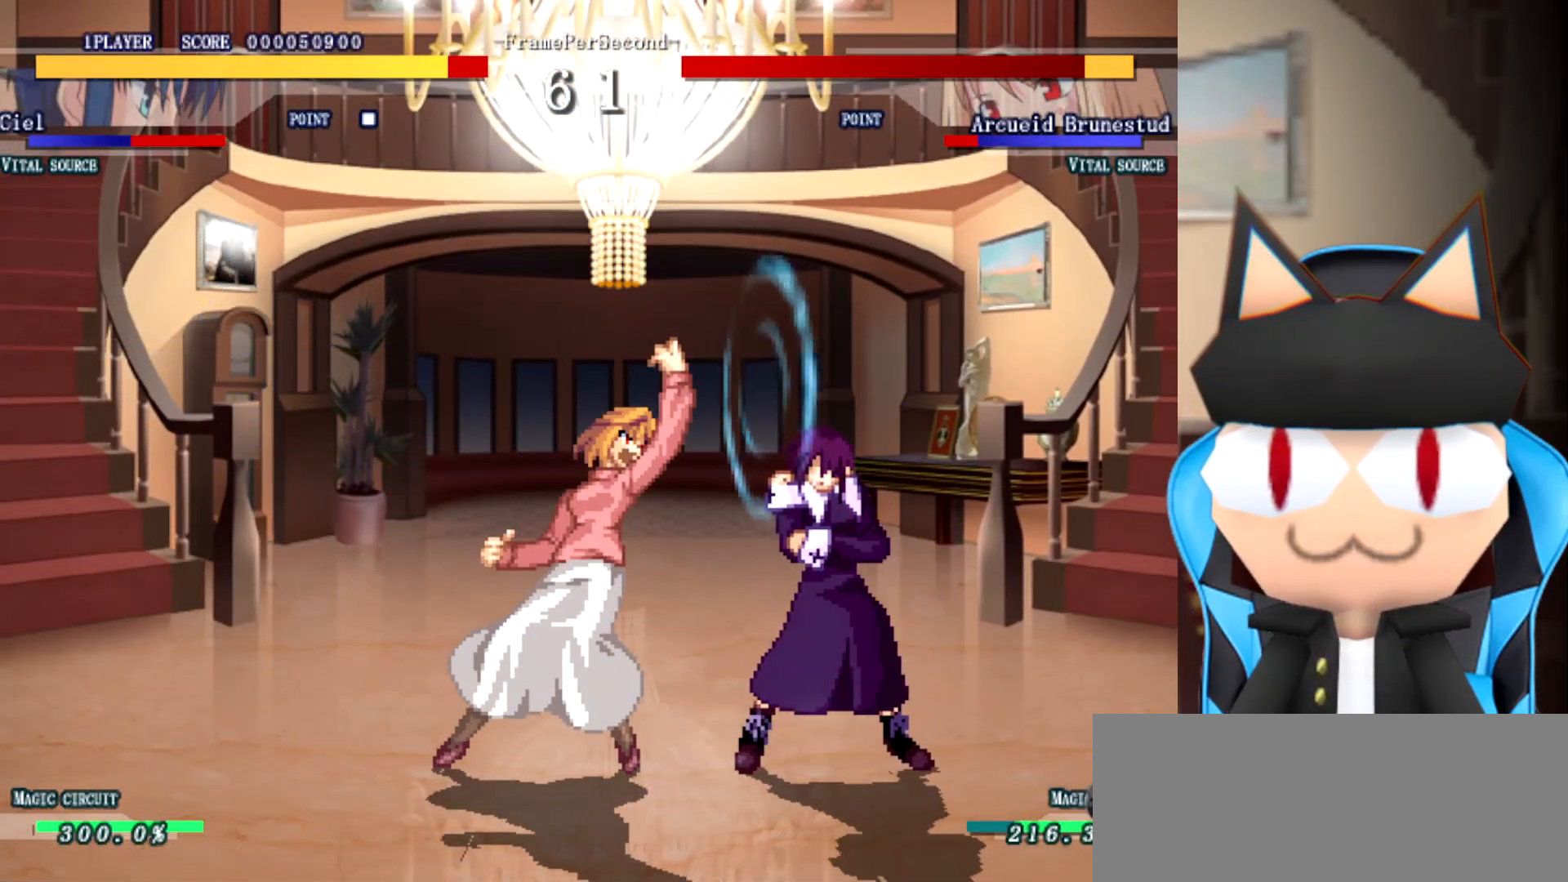
{"dt_ms": 500, "buttons": [], "left_stick": "right", "events": [[67, "left_stick", "center"], [117, "left_stick", "up-left"], [250, "left_stick", "right"], [350, "left_stick", "up"], [400, "left_stick", "right"]]}
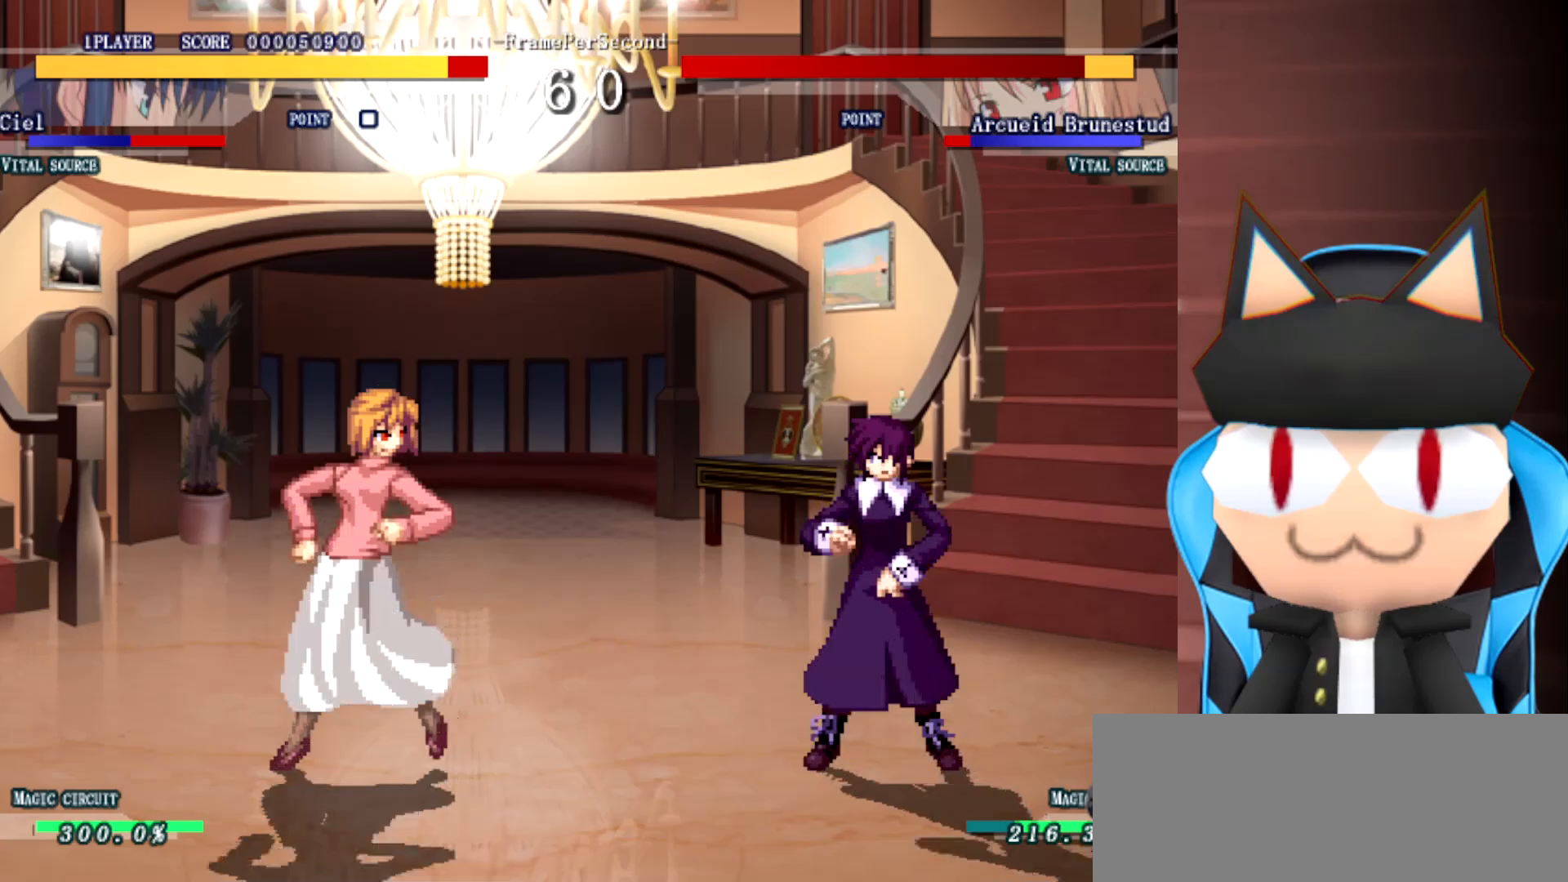
{"dt_ms": 500, "buttons": [], "left_stick": "center", "events": [[33, "left_stick", "center"]]}